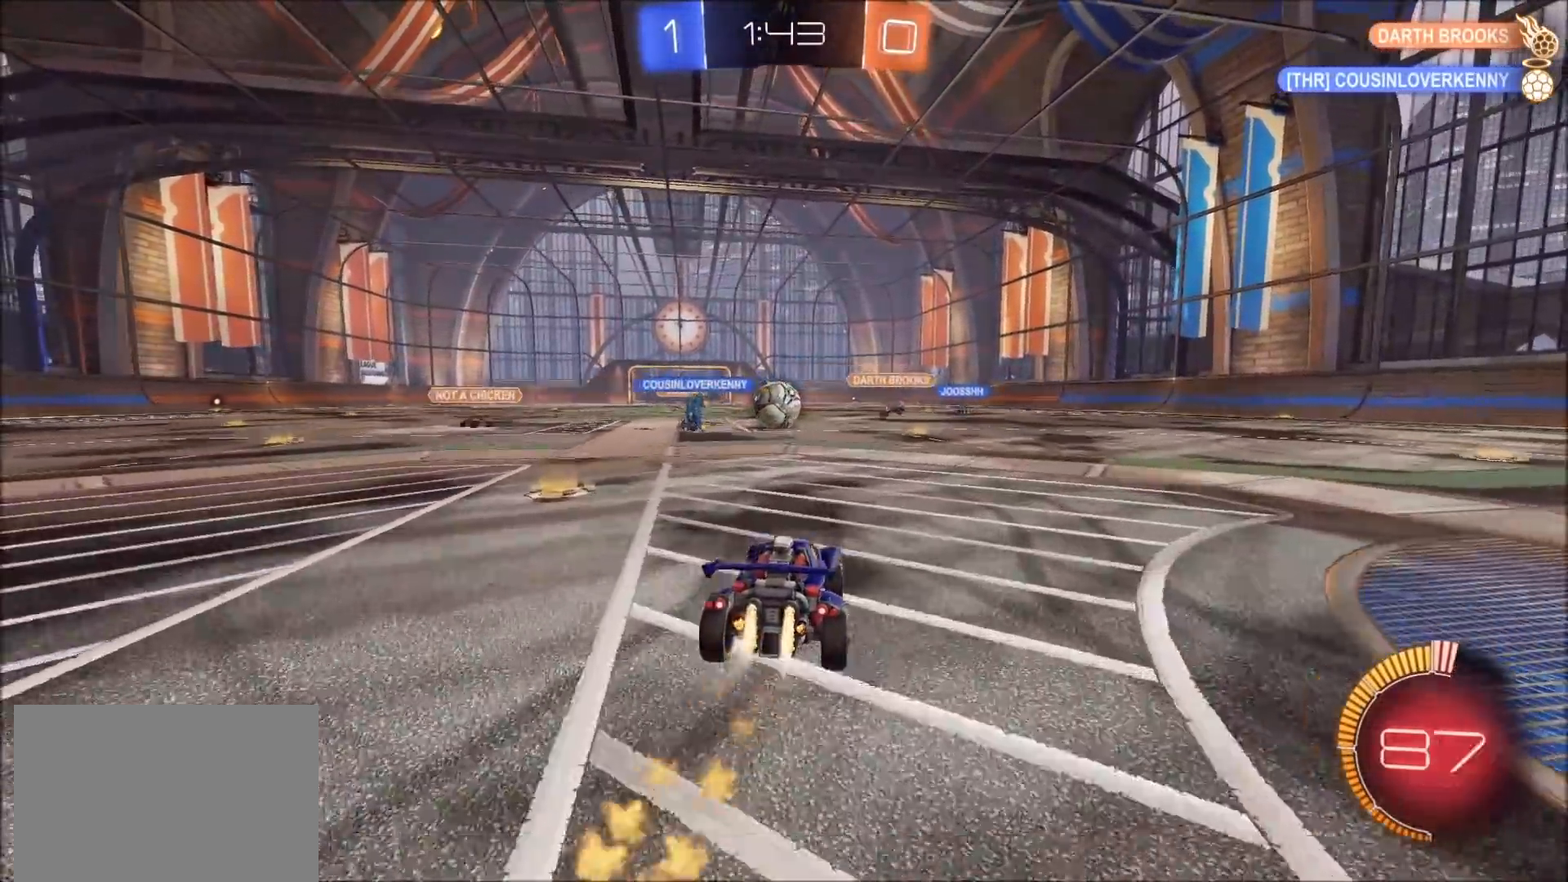
Gameplay with a controller (PlayStation layout); each line is a JSON object with the inputs held at the frame after it. "events" lists button and stick changes between this image and that frame as [ms after this image, input, new state], when the widget could be followed in between.
{"buttons": ["CIRCLE", "R2"], "left_stick": "center", "right_stick": "center", "events": [[100, "left_stick", "center"], [350, "left_stick", "left"], [417, "left_stick", "center"]]}
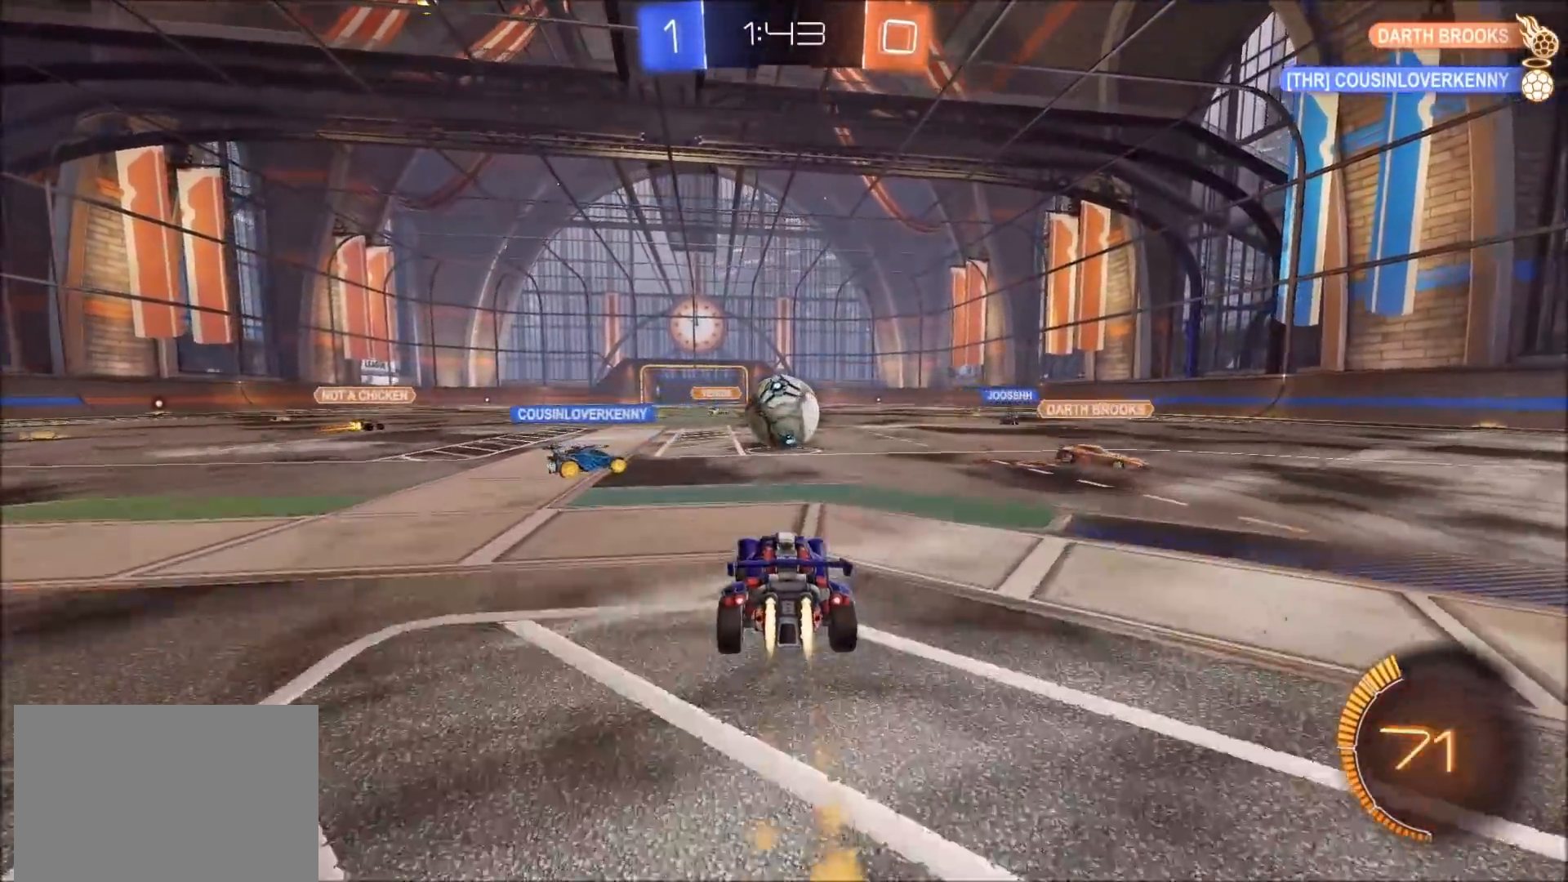
{"buttons": ["CIRCLE", "R2", "L3"], "left_stick": "down-right", "right_stick": "center", "events": [[117, "left_stick", "left"], [217, "left_stick", "center"], [267, "left_stick", "up-right"], [283, "CROSS", "down"], [367, "CROSS", "up"], [383, "CROSS", "down"], [467, "L3", "down"], [467, "left_stick", "down-right"], [500, "CROSS", "up"]]}
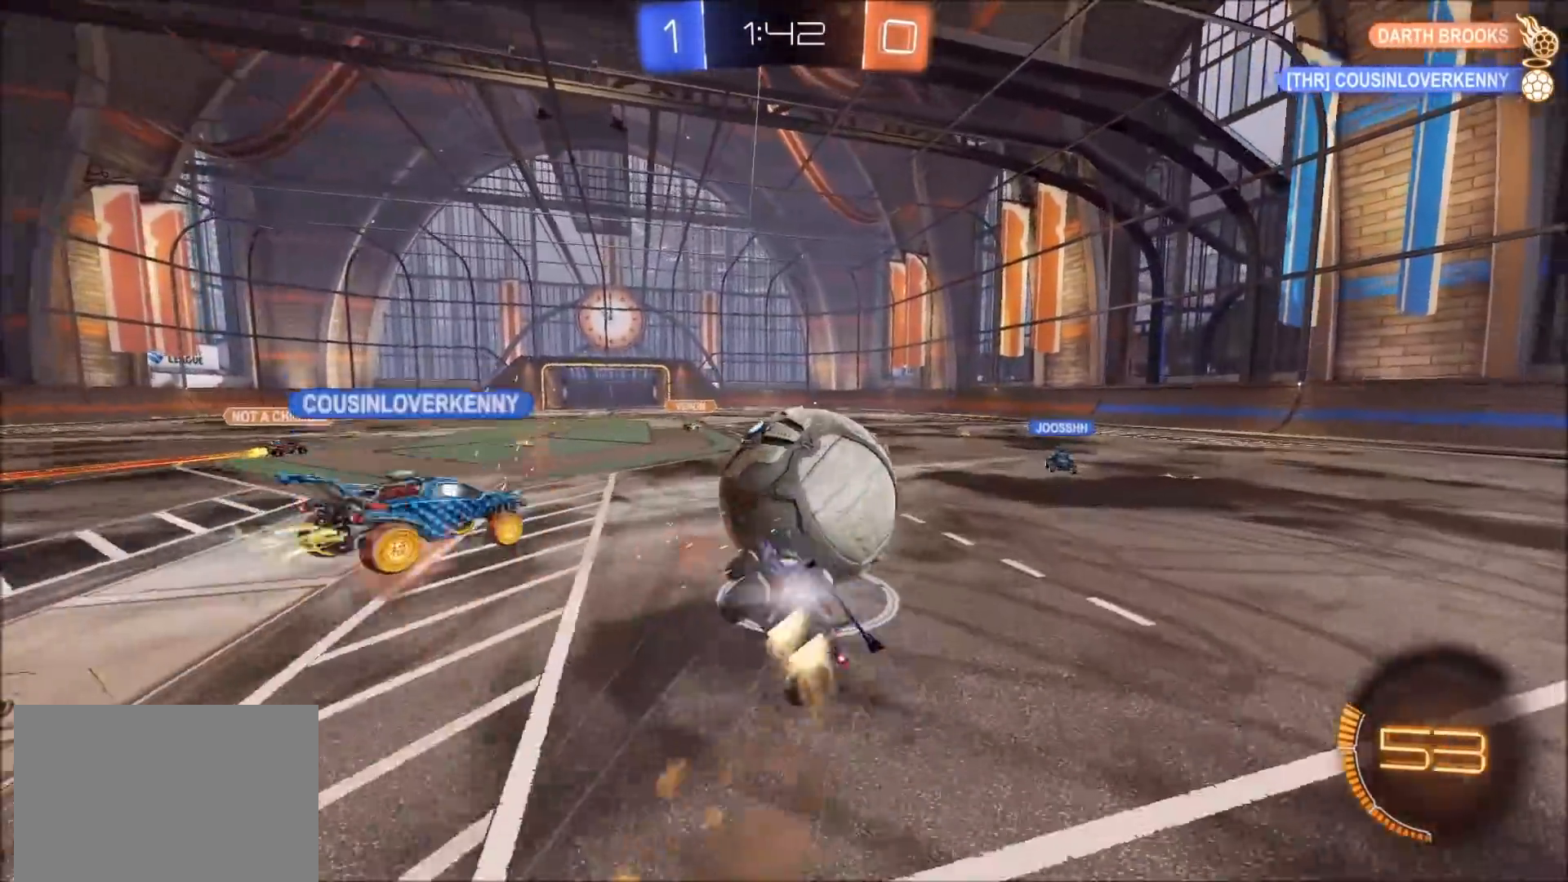
{"buttons": ["L1"], "left_stick": "up-right", "right_stick": "center", "events": [[100, "L3", "up"], [150, "left_stick", "right"], [333, "L1", "down"], [350, "CIRCLE", "up"], [417, "R2", "up"], [500, "left_stick", "up-right"]]}
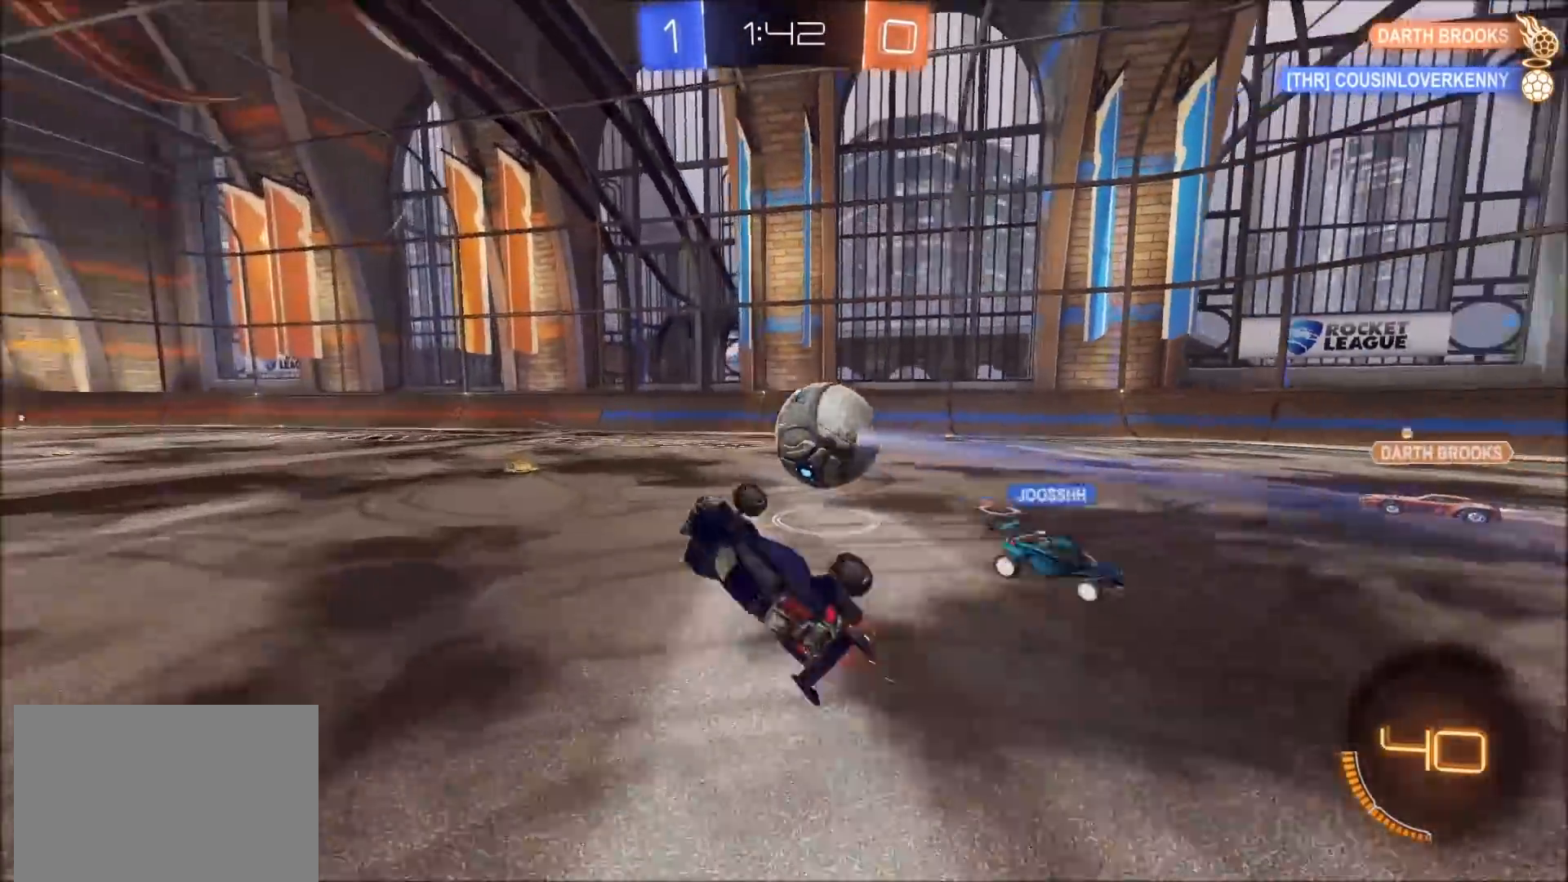
{"buttons": ["R2"], "left_stick": "center", "right_stick": "center", "events": [[167, "L1", "up"], [267, "left_stick", "center"], [283, "R2", "down"]]}
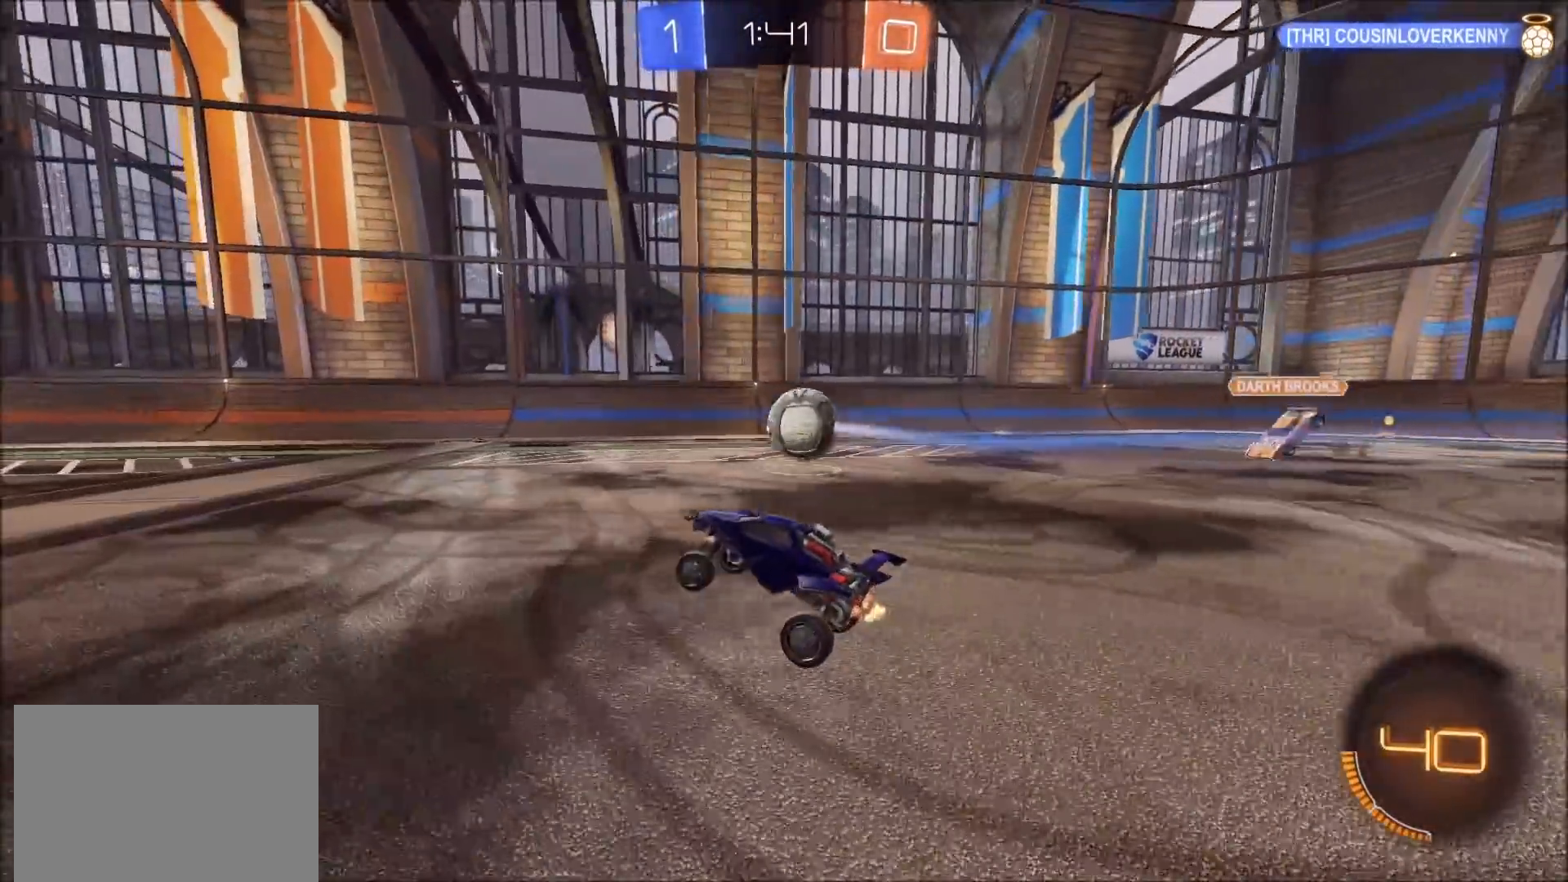
{"buttons": ["R2"], "left_stick": "up-right", "right_stick": "center", "events": [[67, "left_stick", "up-right"], [267, "CIRCLE", "down"], [483, "CIRCLE", "up"]]}
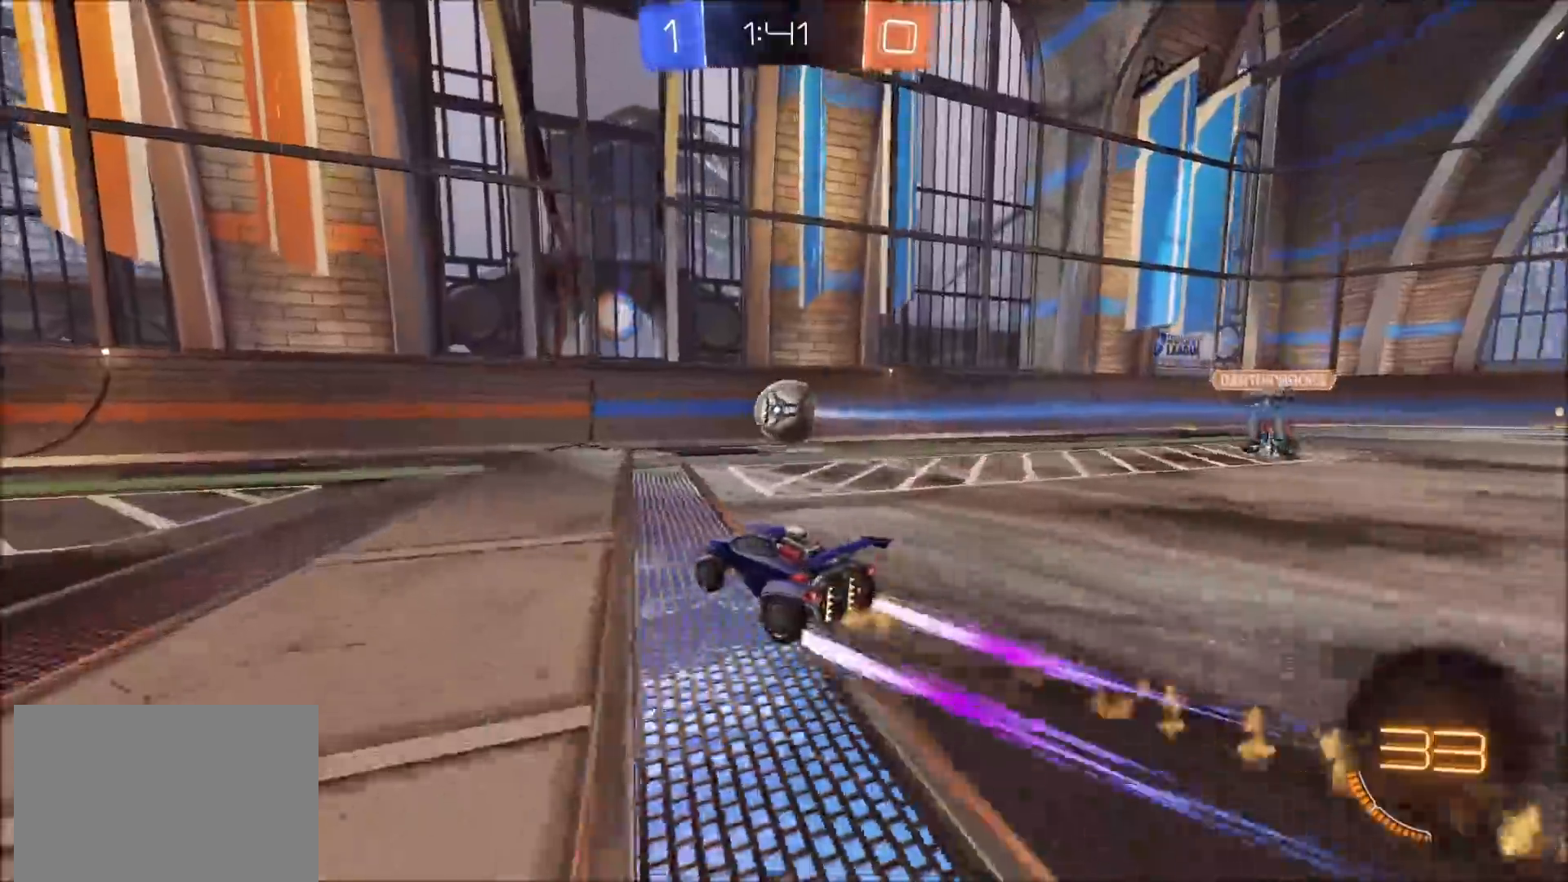
{"buttons": ["R2"], "left_stick": "center", "right_stick": "center", "events": [[100, "left_stick", "center"], [317, "left_stick", "left"], [367, "left_stick", "center"]]}
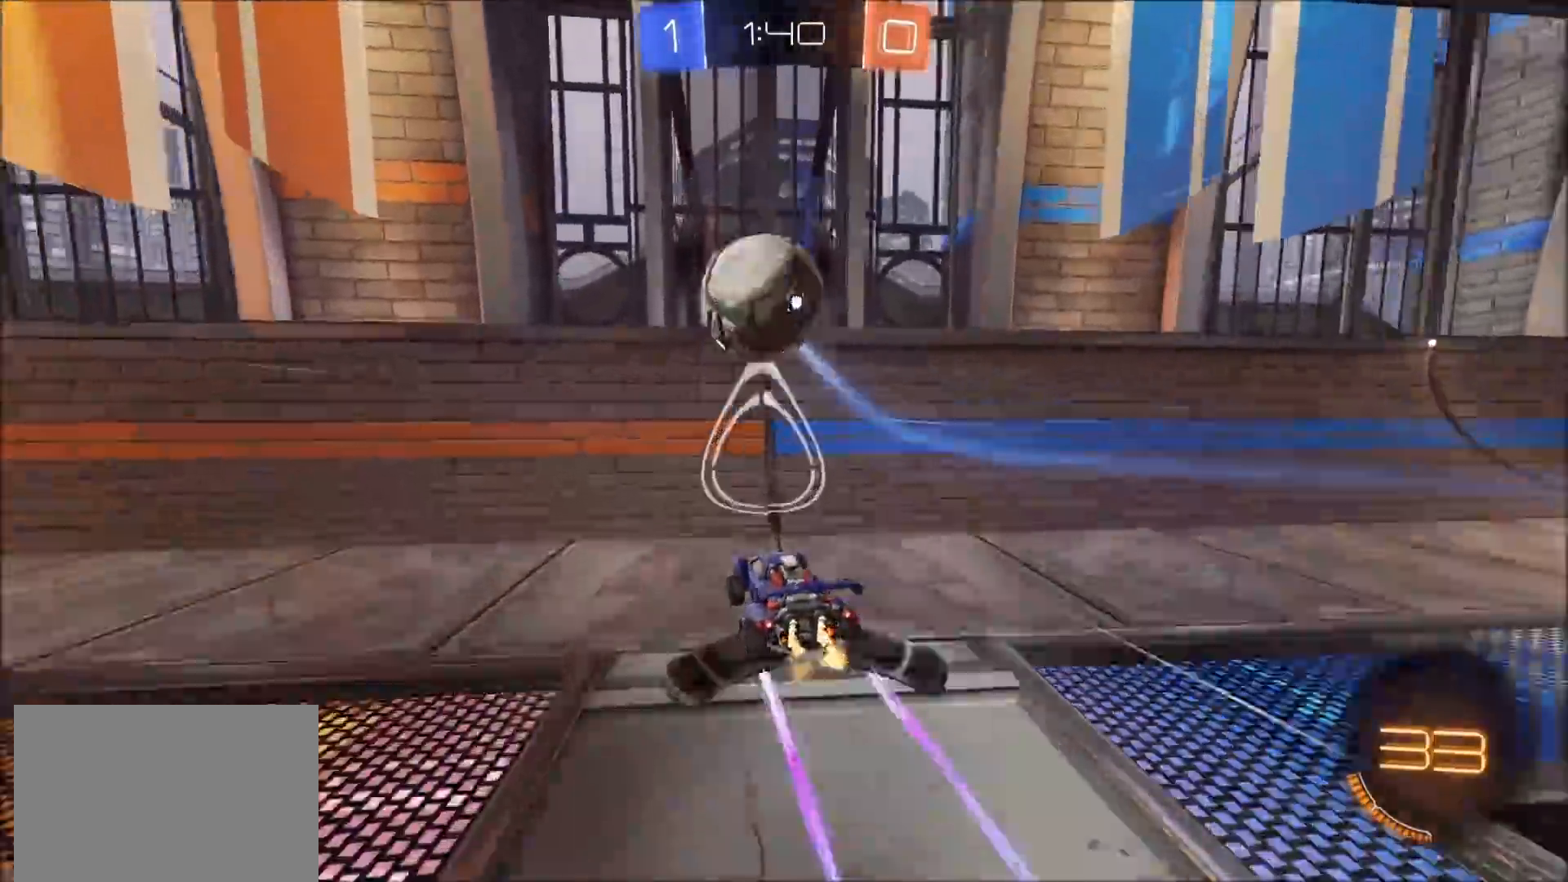
{"buttons": ["R2"], "left_stick": "left", "right_stick": "center", "events": [[67, "left_stick", "left"], [117, "left_stick", "center"], [467, "left_stick", "left"]]}
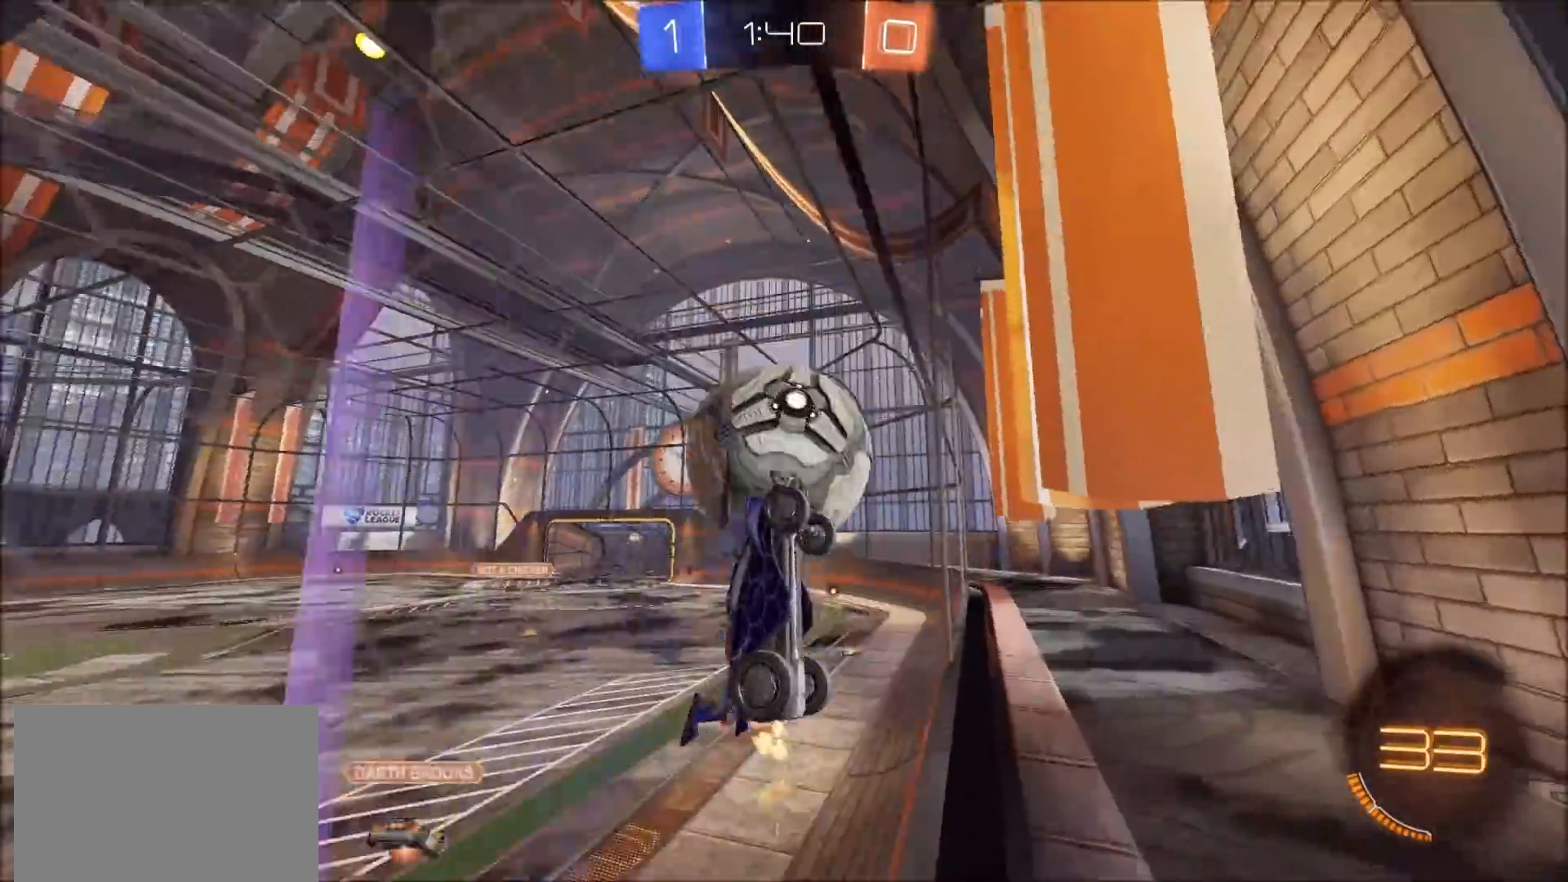
{"buttons": ["R2"], "left_stick": "left", "right_stick": "center", "events": [[133, "left_stick", "up-right"], [300, "left_stick", "left"], [333, "L1", "down"], [483, "L1", "up"]]}
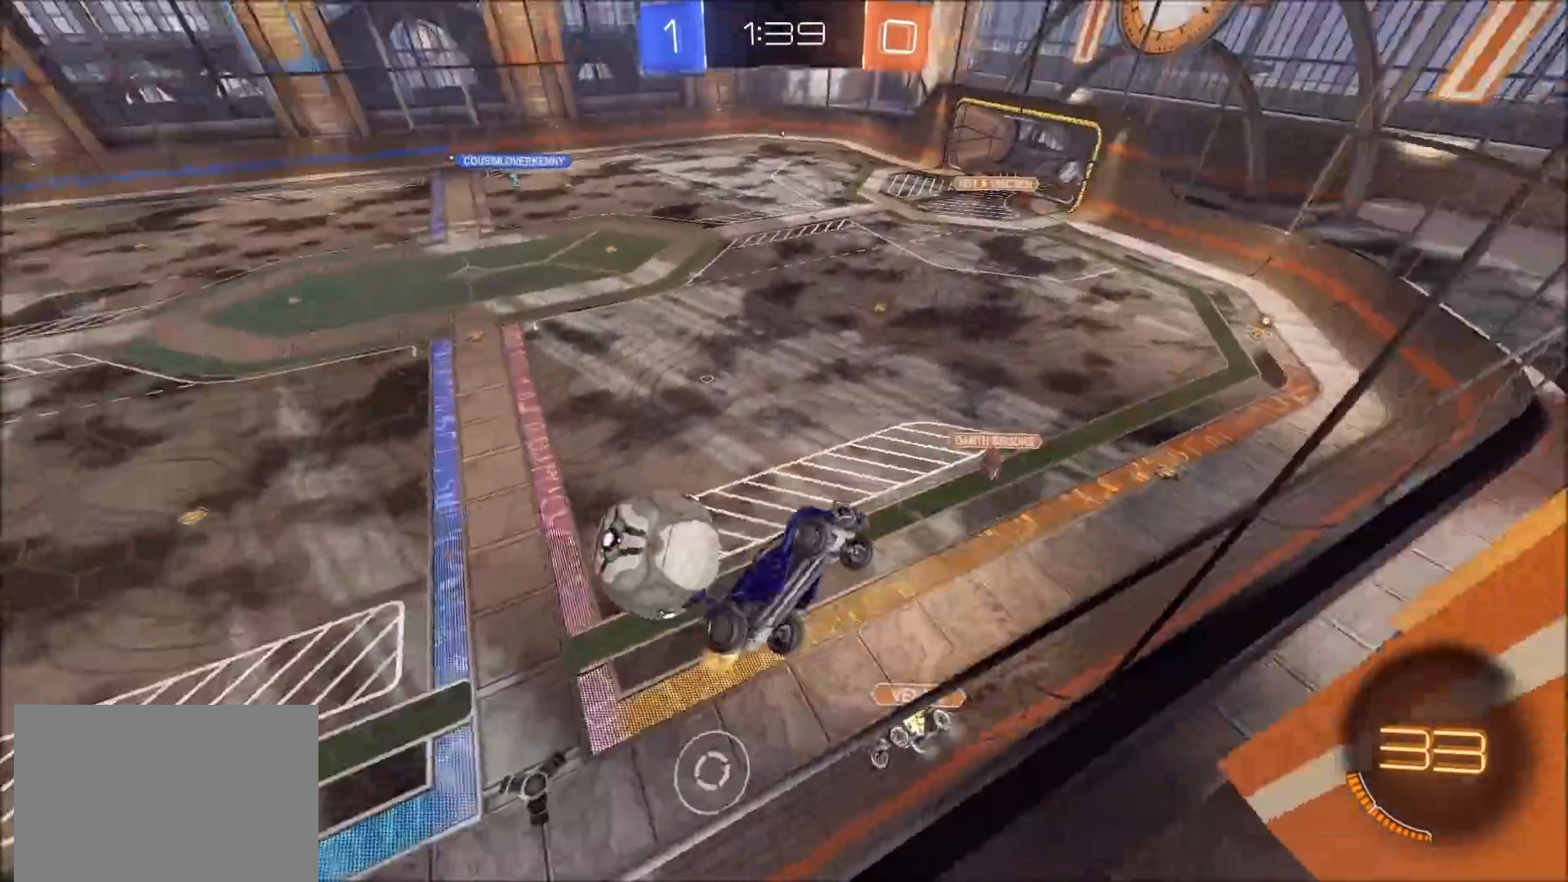
{"buttons": ["R2"], "left_stick": "left", "right_stick": "center", "events": [[117, "L1", "down"], [150, "L1", "up"]]}
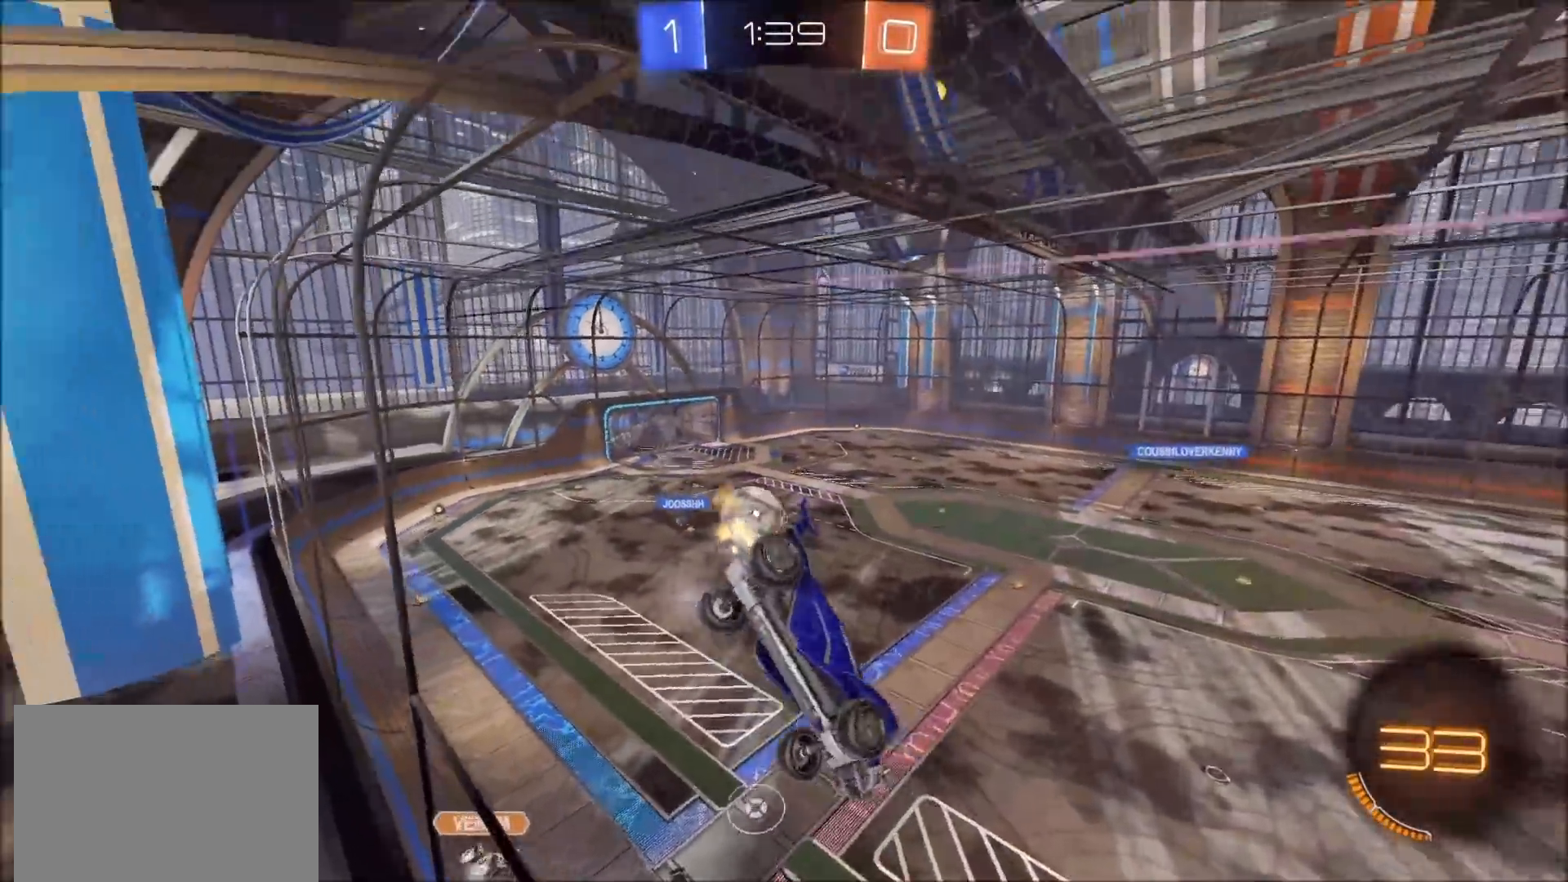
{"buttons": ["R2"], "left_stick": "left", "right_stick": "center", "events": []}
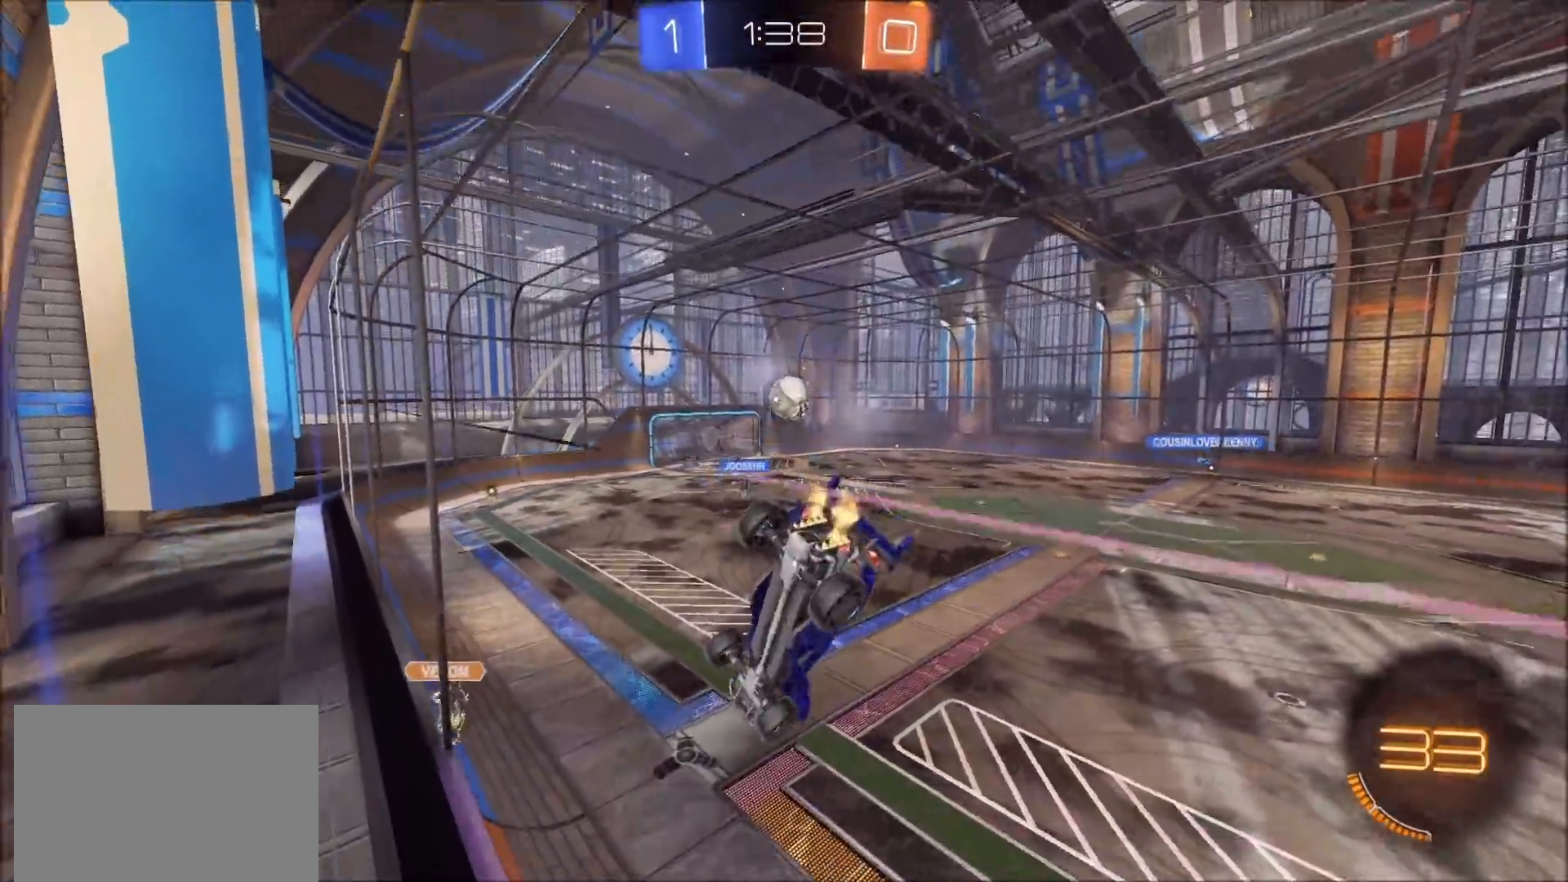
{"buttons": ["R2"], "left_stick": "right", "right_stick": "center", "events": [[50, "left_stick", "center"], [167, "left_stick", "right"], [250, "L2", "down"], [300, "L1", "down"], [300, "L2", "up"], [400, "L1", "up"]]}
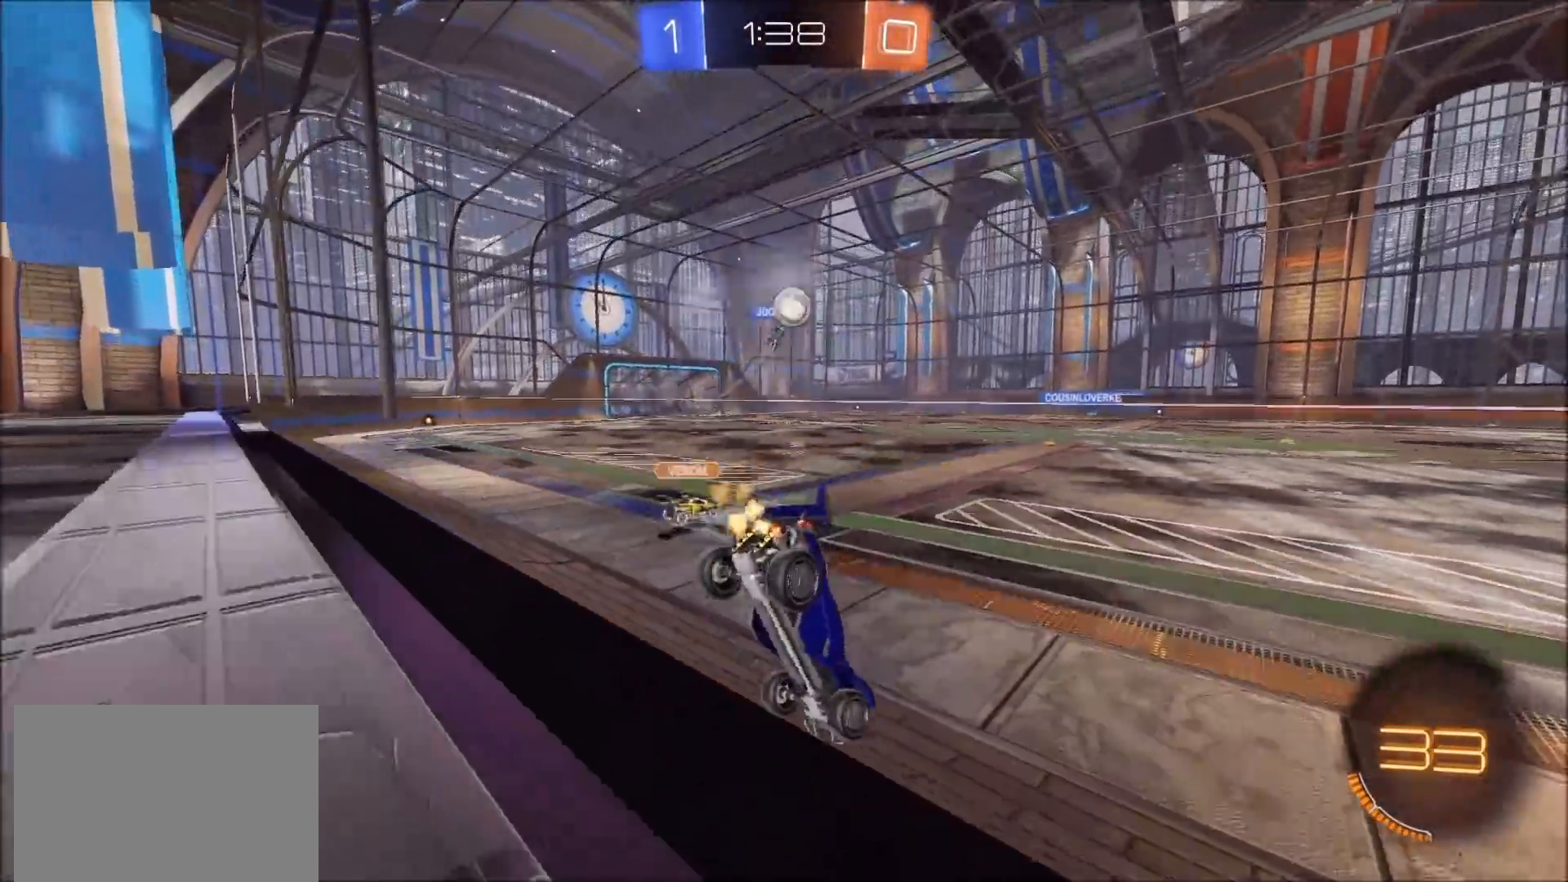
{"buttons": ["L2"], "left_stick": "right", "right_stick": "center", "events": [[33, "left_stick", "up-right"], [200, "left_stick", "left"], [317, "L2", "down"], [317, "left_stick", "right"], [400, "R2", "up"]]}
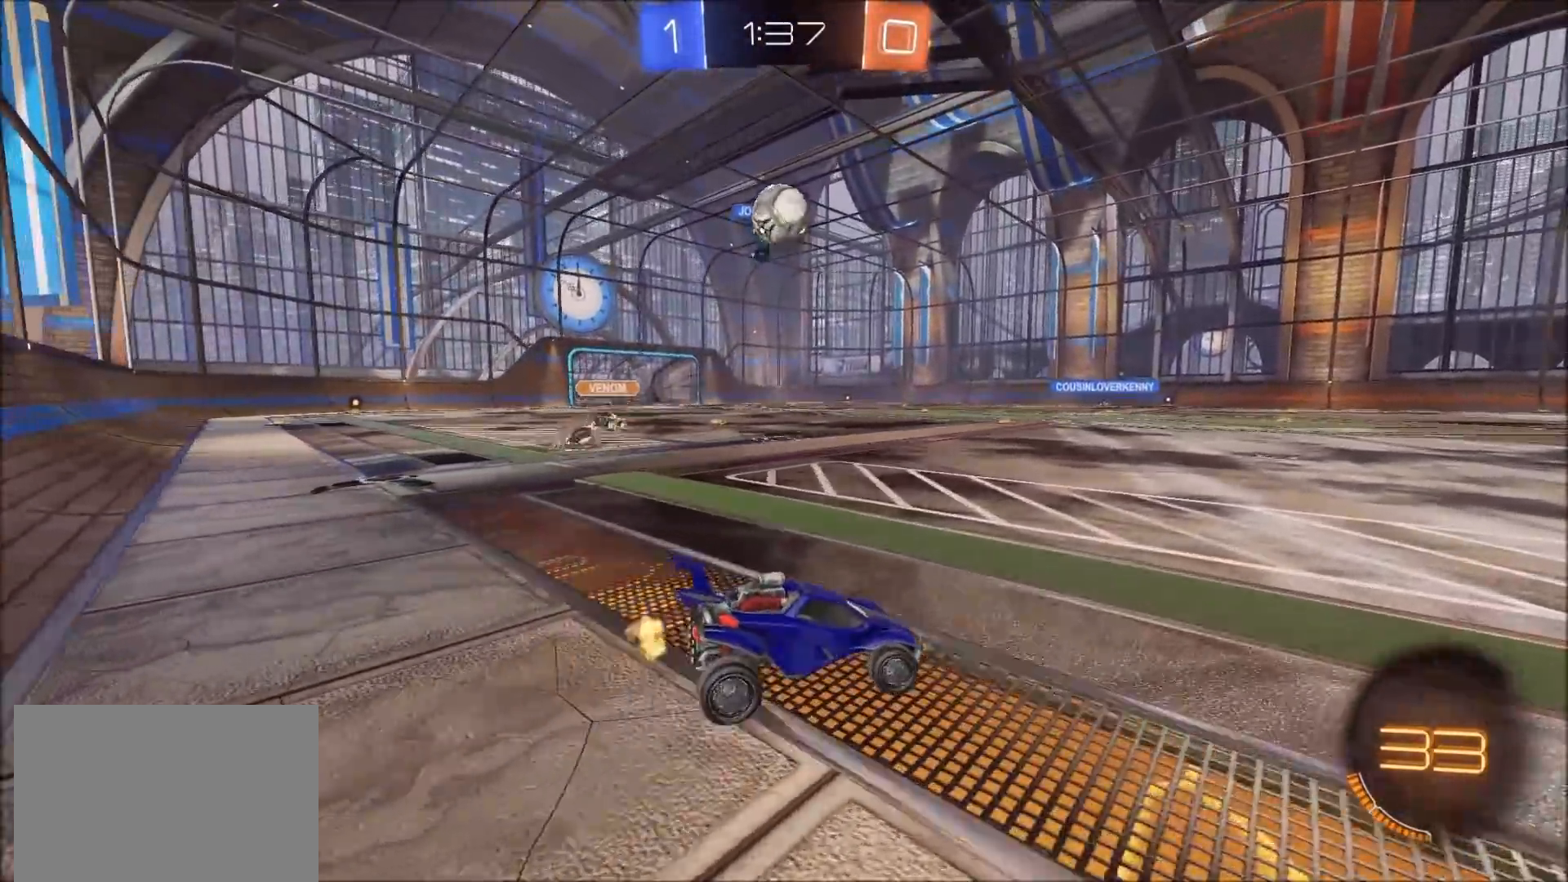
{"buttons": ["R2"], "left_stick": "down-left", "right_stick": "center", "events": [[33, "L2", "up"], [33, "left_stick", "center"], [100, "left_stick", "left"], [300, "left_stick", "down-left"], [317, "CROSS", "down"], [483, "R2", "down"], [500, "CROSS", "up"]]}
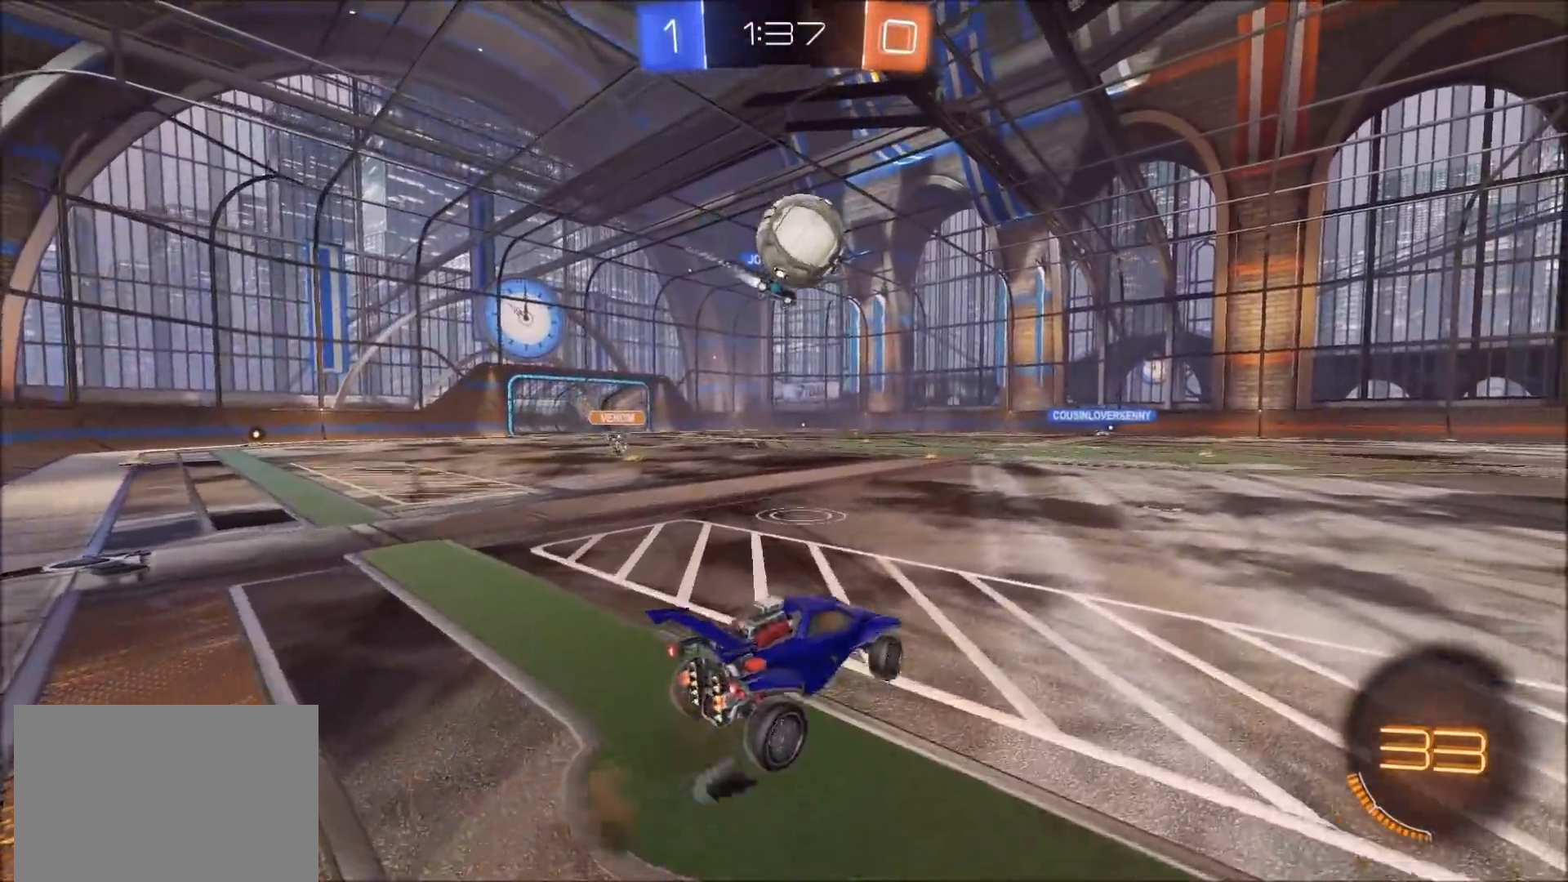
{"buttons": ["CROSS", "CIRCLE", "TRIANGLE", "R2"], "left_stick": "down", "right_stick": "center", "events": [[33, "CIRCLE", "down"], [50, "left_stick", "center"], [100, "left_stick", "up-right"], [283, "left_stick", "center"], [350, "left_stick", "up"], [383, "CROSS", "down"], [400, "TRIANGLE", "down"], [500, "left_stick", "down"]]}
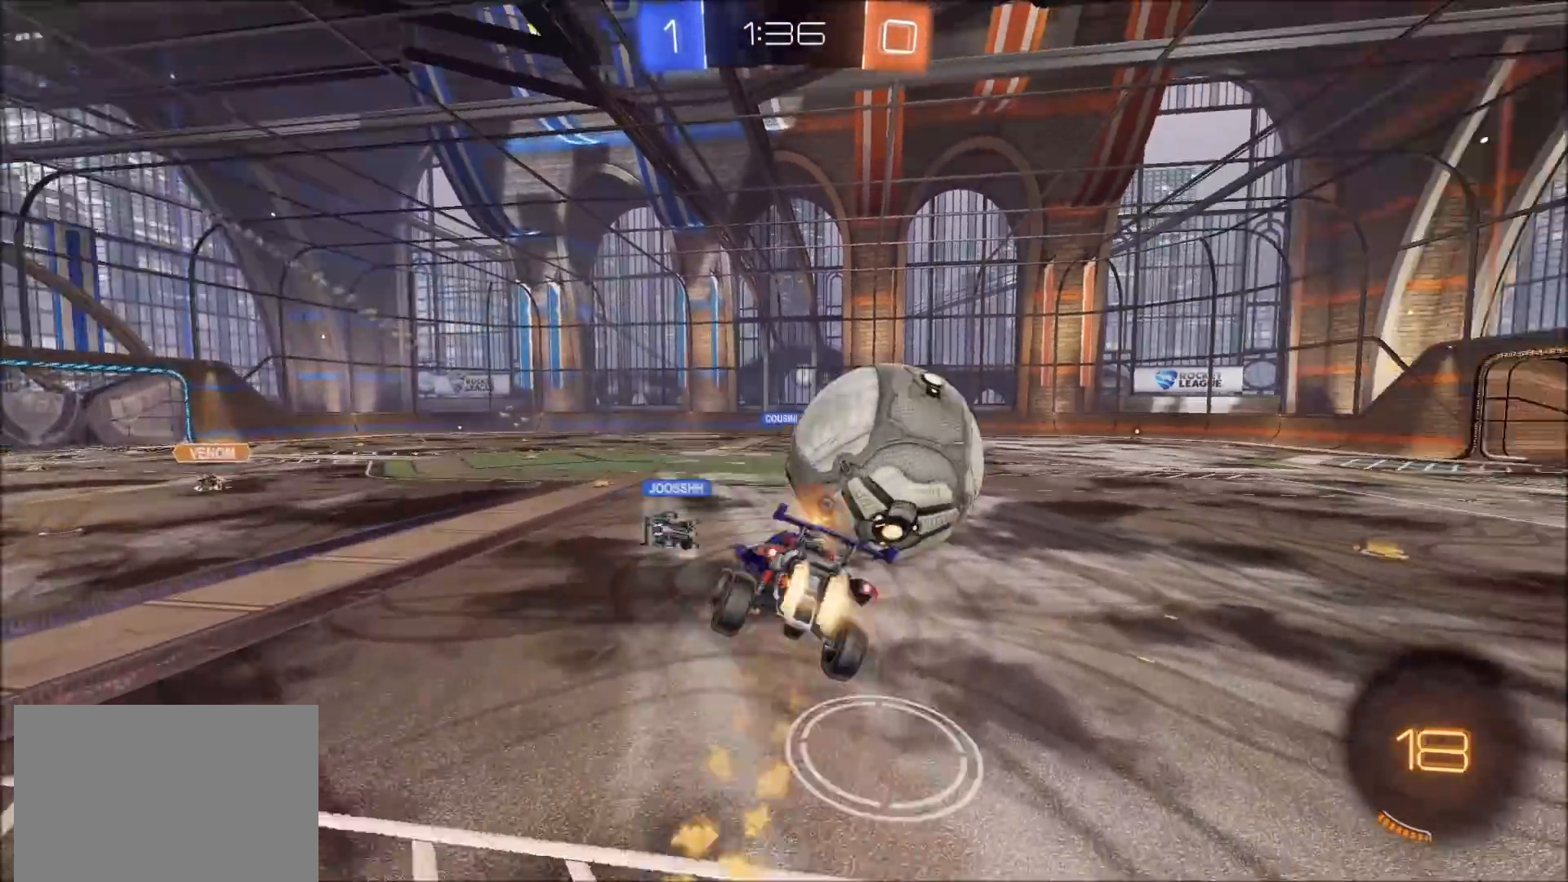
{"buttons": ["CIRCLE", "TRIANGLE", "R2"], "left_stick": "down-right", "right_stick": "center", "events": [[100, "CROSS", "up"], [100, "TRIANGLE", "up"], [367, "left_stick", "down-right"], [500, "TRIANGLE", "down"]]}
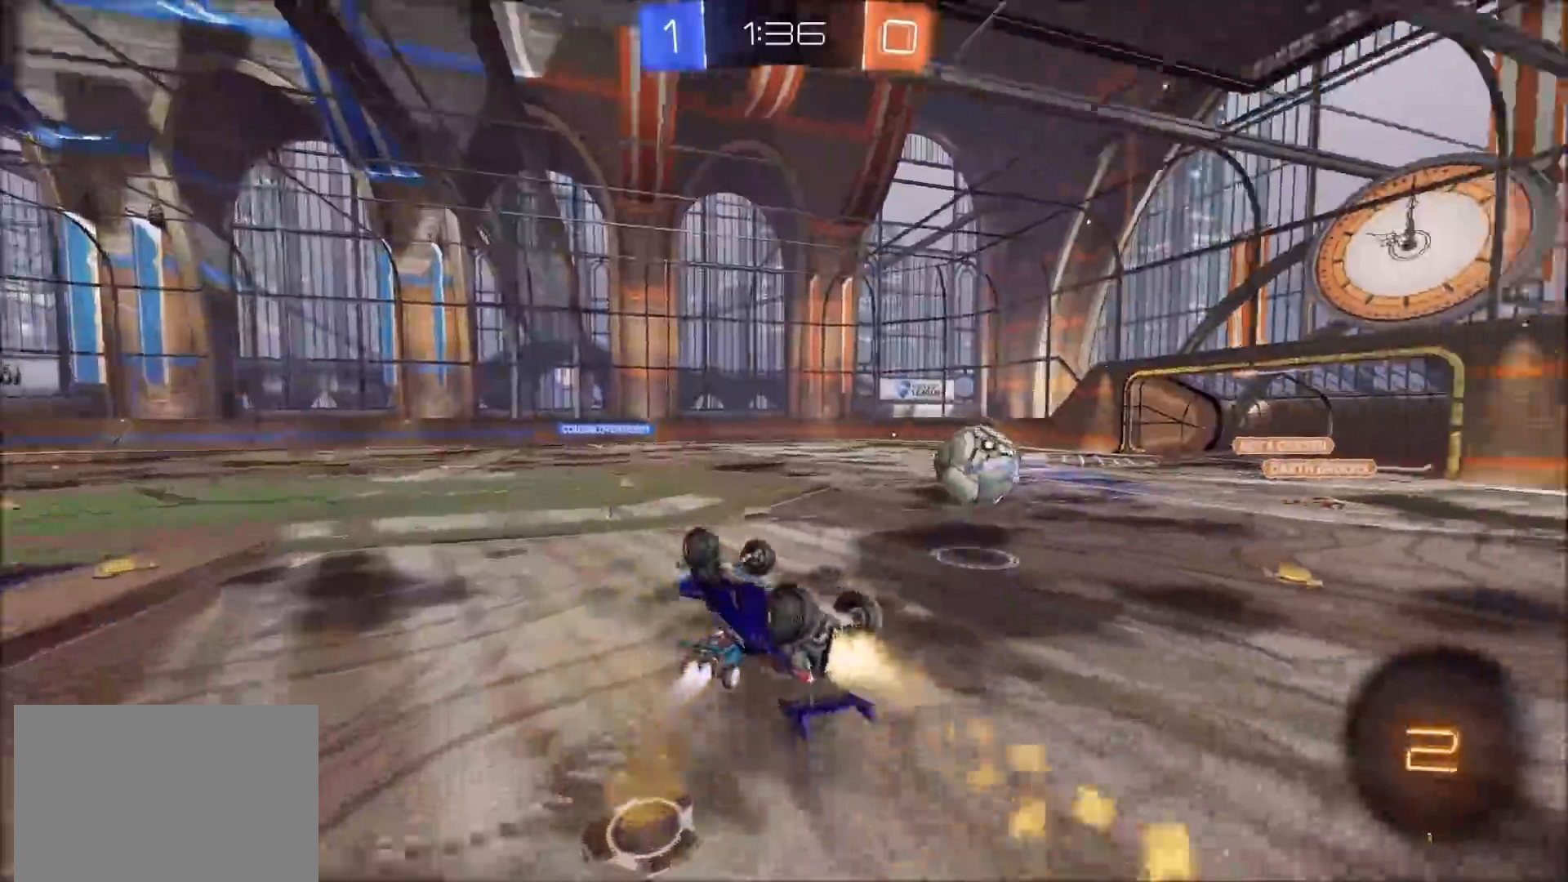
{"buttons": ["R2"], "left_stick": "down", "right_stick": "center", "events": [[67, "L1", "down"], [117, "TRIANGLE", "up"], [250, "left_stick", "right"], [317, "CIRCLE", "up"], [367, "L1", "up"], [383, "left_stick", "center"], [450, "left_stick", "down"]]}
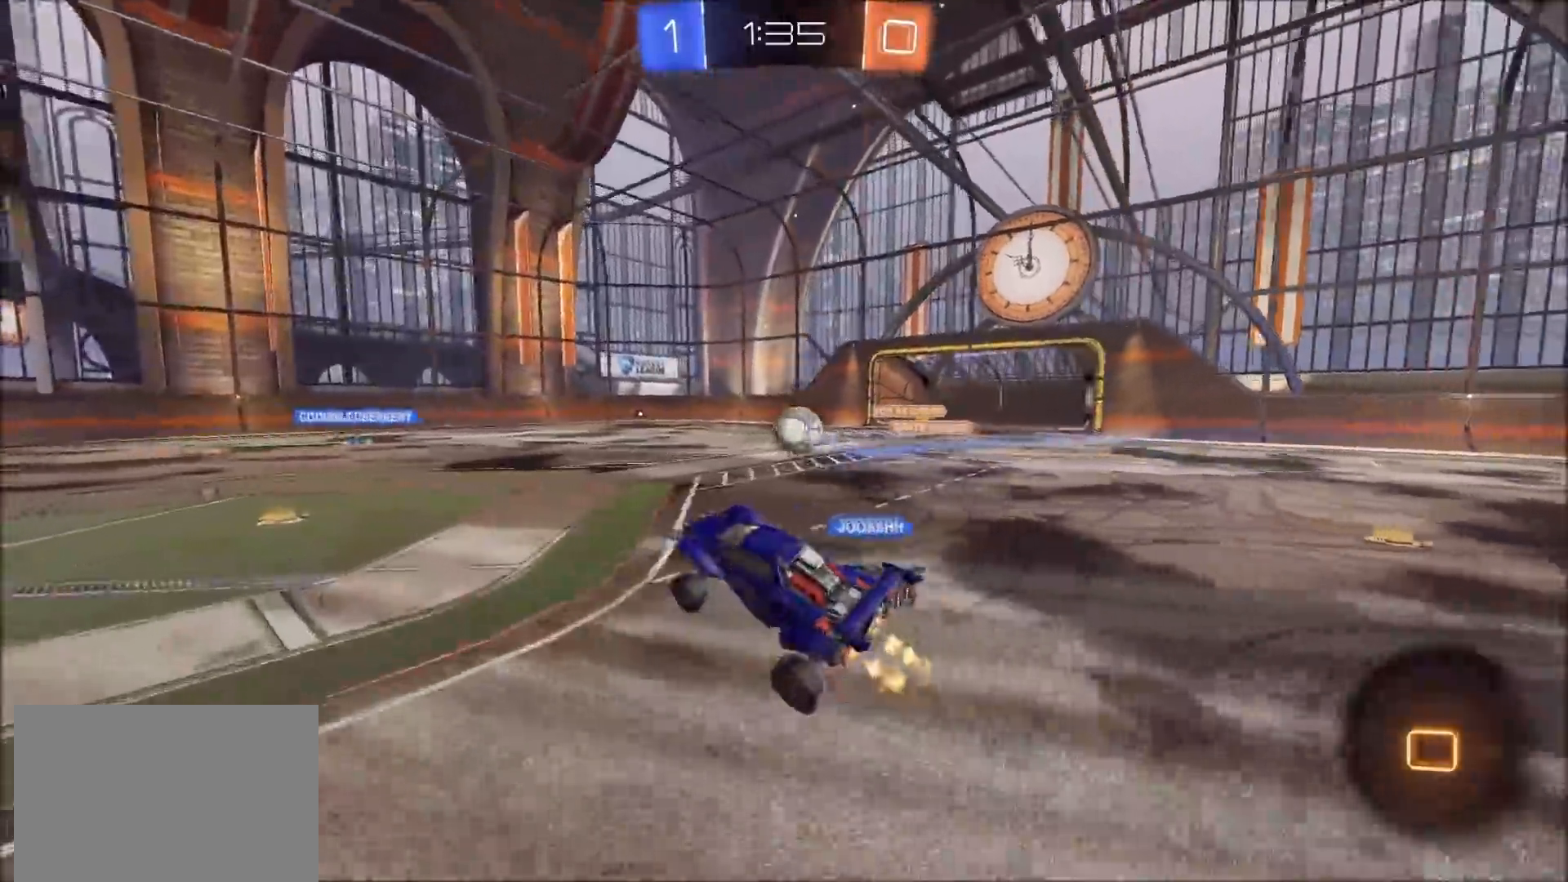
{"buttons": ["R2"], "left_stick": "center", "right_stick": "center", "events": [[67, "left_stick", "center"], [317, "left_stick", "left"], [433, "left_stick", "center"]]}
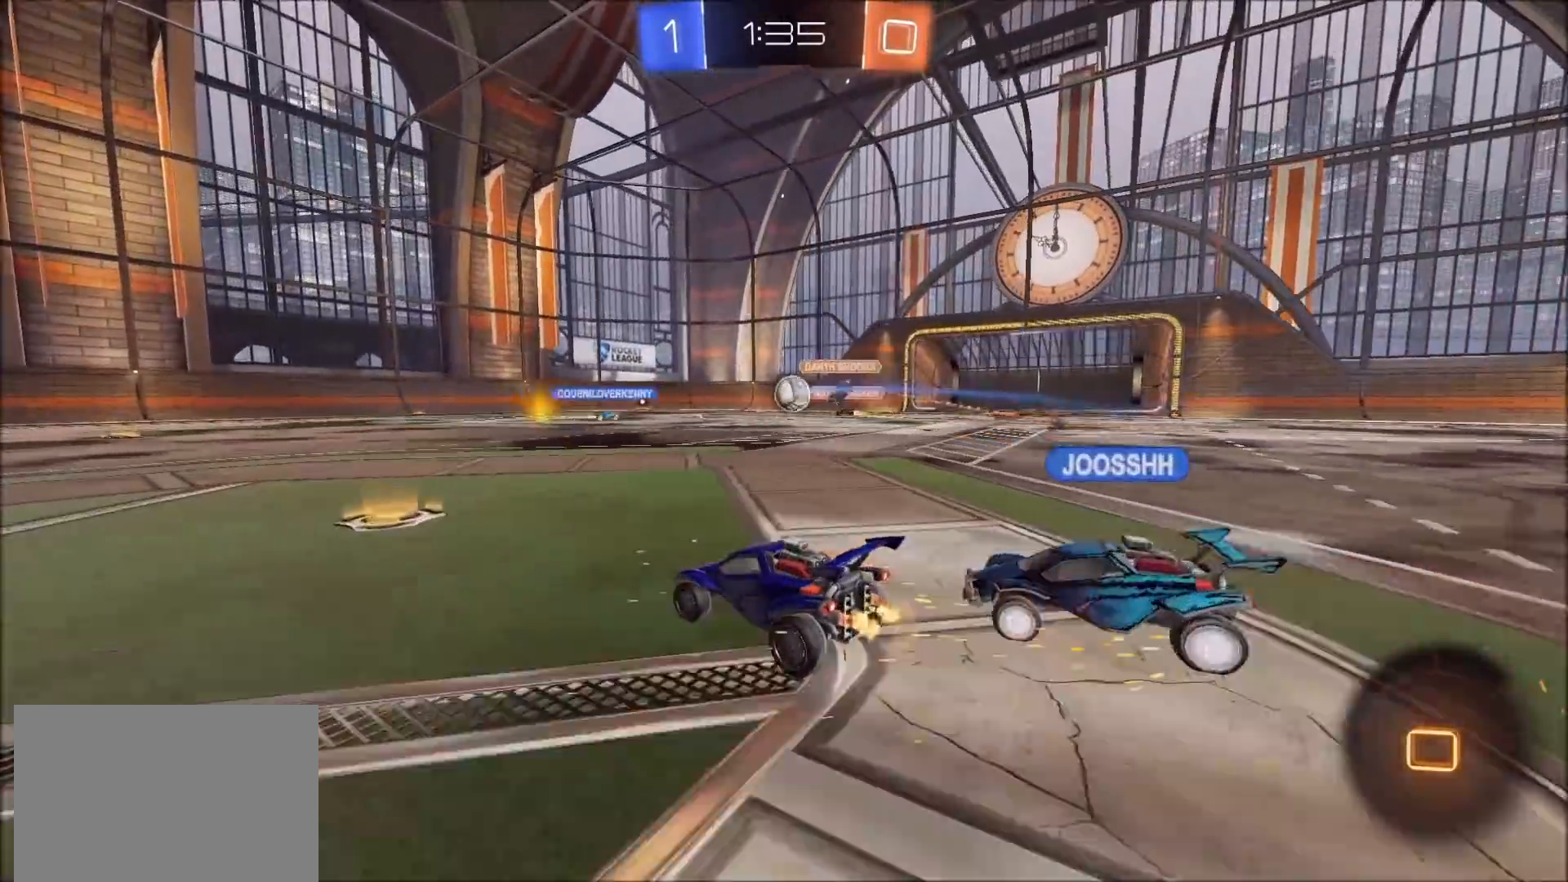
{"buttons": ["R2"], "left_stick": "left", "right_stick": "center", "events": [[17, "left_stick", "left"], [100, "left_stick", "center"], [217, "left_stick", "left"], [333, "left_stick", "center"], [450, "left_stick", "left"]]}
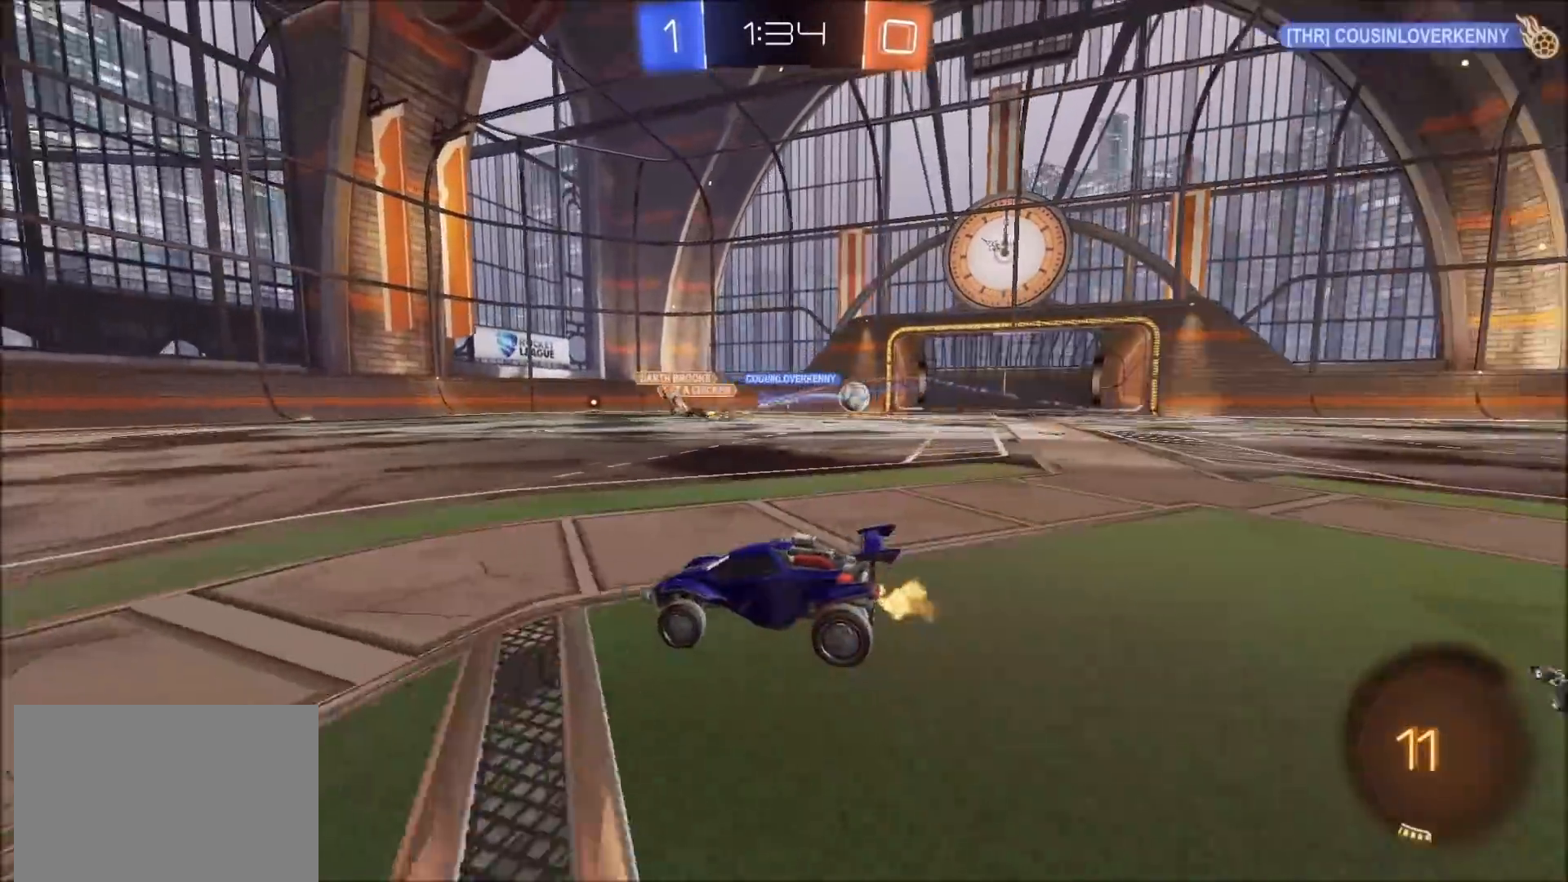
{"buttons": ["CROSS", "CIRCLE", "TRIANGLE", "L1", "R2"], "left_stick": "up-left", "right_stick": "center", "events": [[250, "CIRCLE", "down"], [283, "CROSS", "down"], [317, "L1", "down"], [317, "left_stick", "up-left"], [333, "CROSS", "up"], [383, "CROSS", "down"], [467, "TRIANGLE", "down"]]}
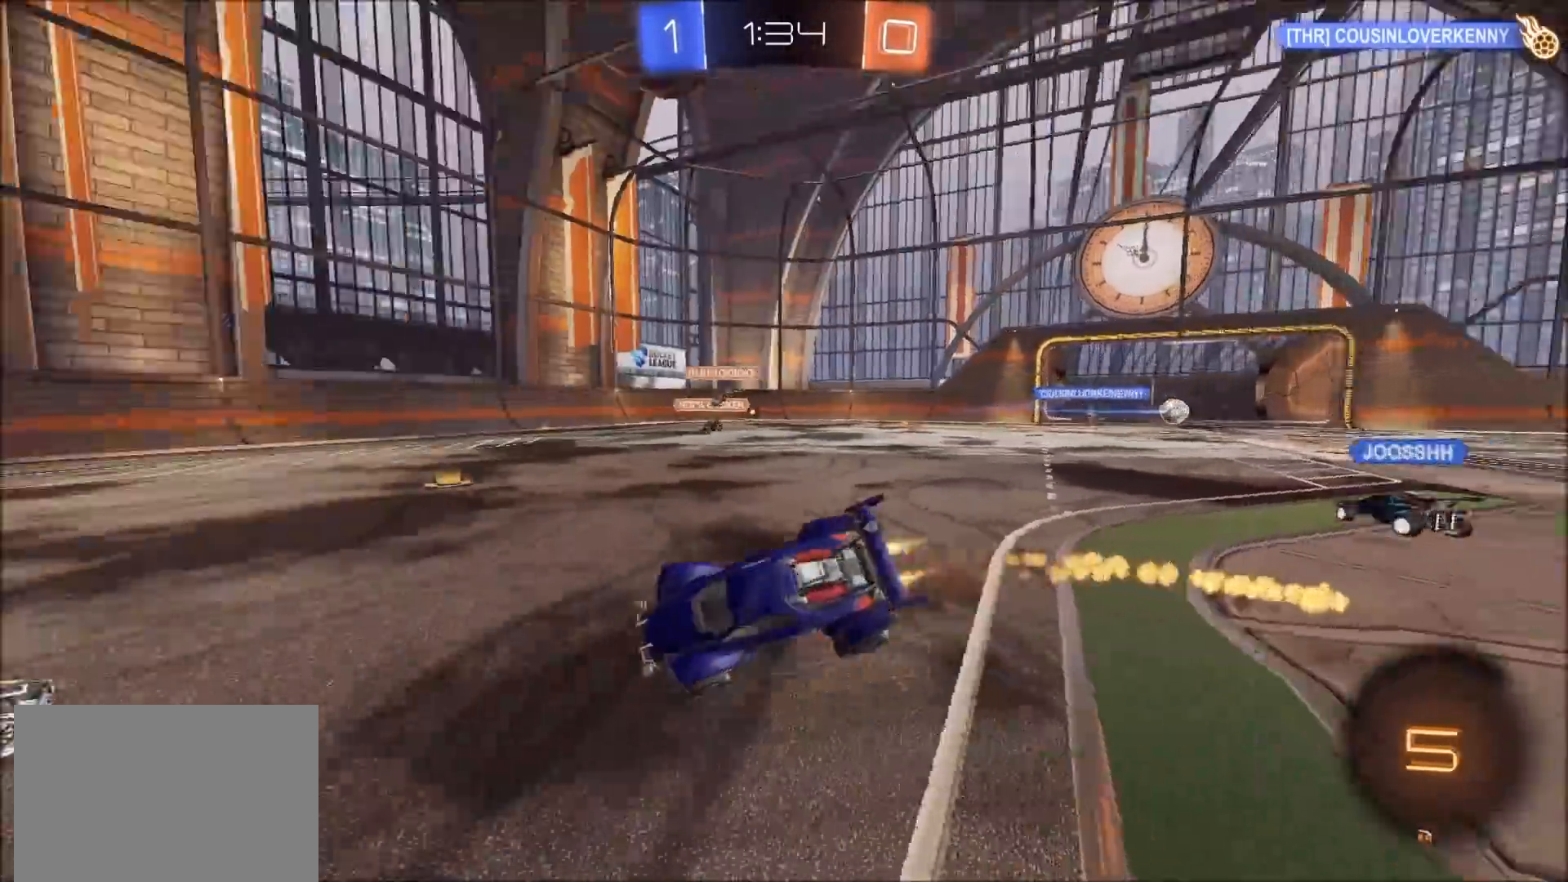
{"buttons": ["L1"], "left_stick": "up-left", "right_stick": "center", "events": [[17, "CROSS", "up"], [83, "R2", "up"], [83, "TRIANGLE", "up"], [133, "CIRCLE", "up"], [200, "R1", "down"], [250, "TRIANGLE", "down"], [333, "TRIANGLE", "up"], [367, "R1", "up"]]}
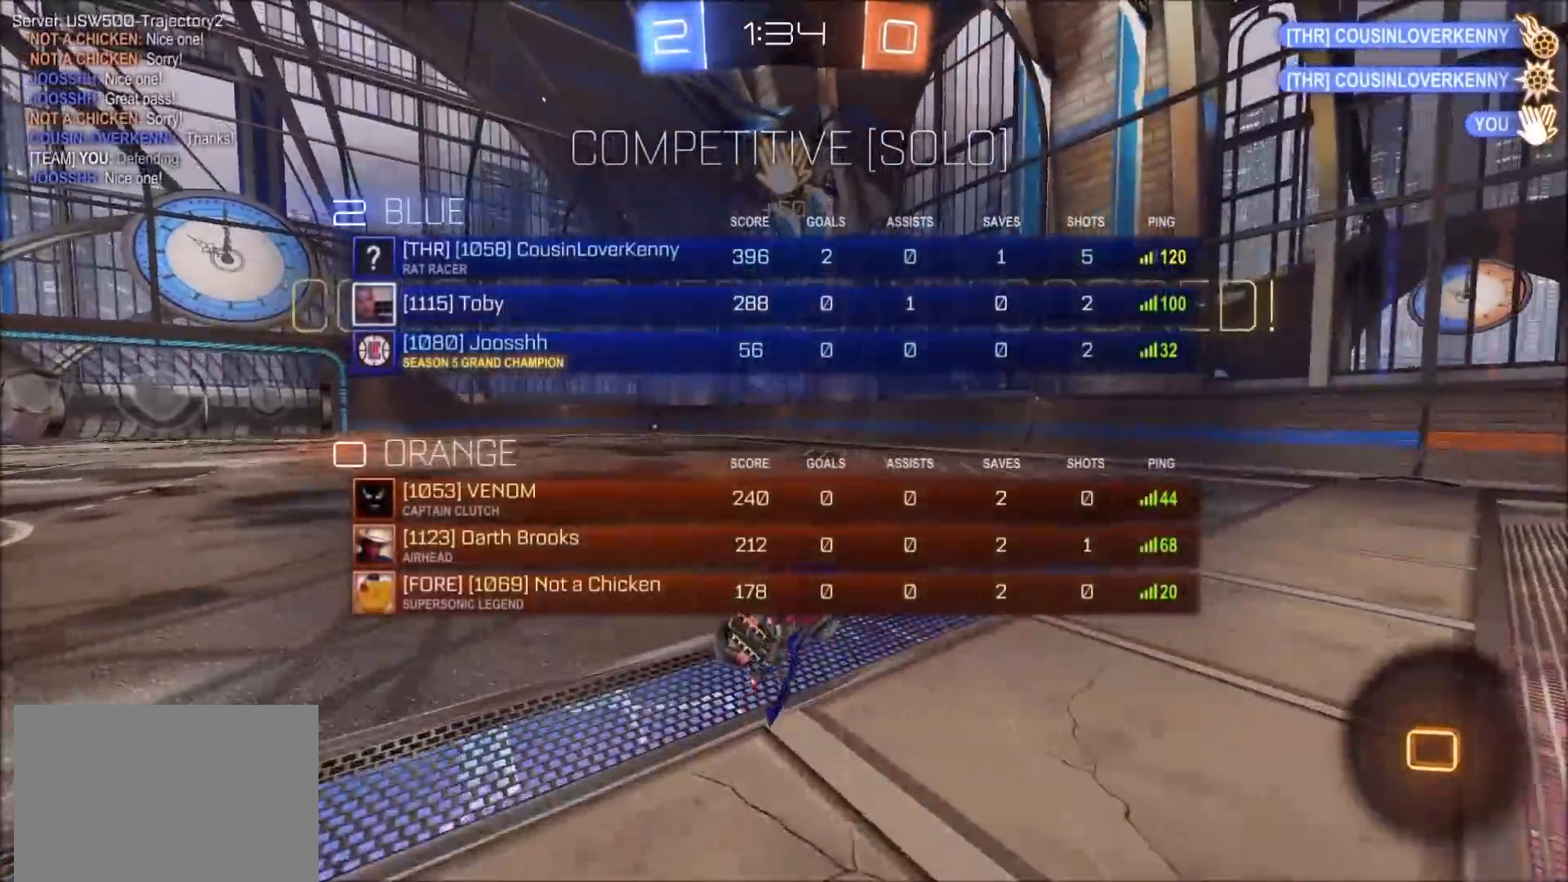
{"buttons": ["L1"], "left_stick": "left", "right_stick": "center", "events": [[333, "left_stick", "center"], [433, "left_stick", "left"]]}
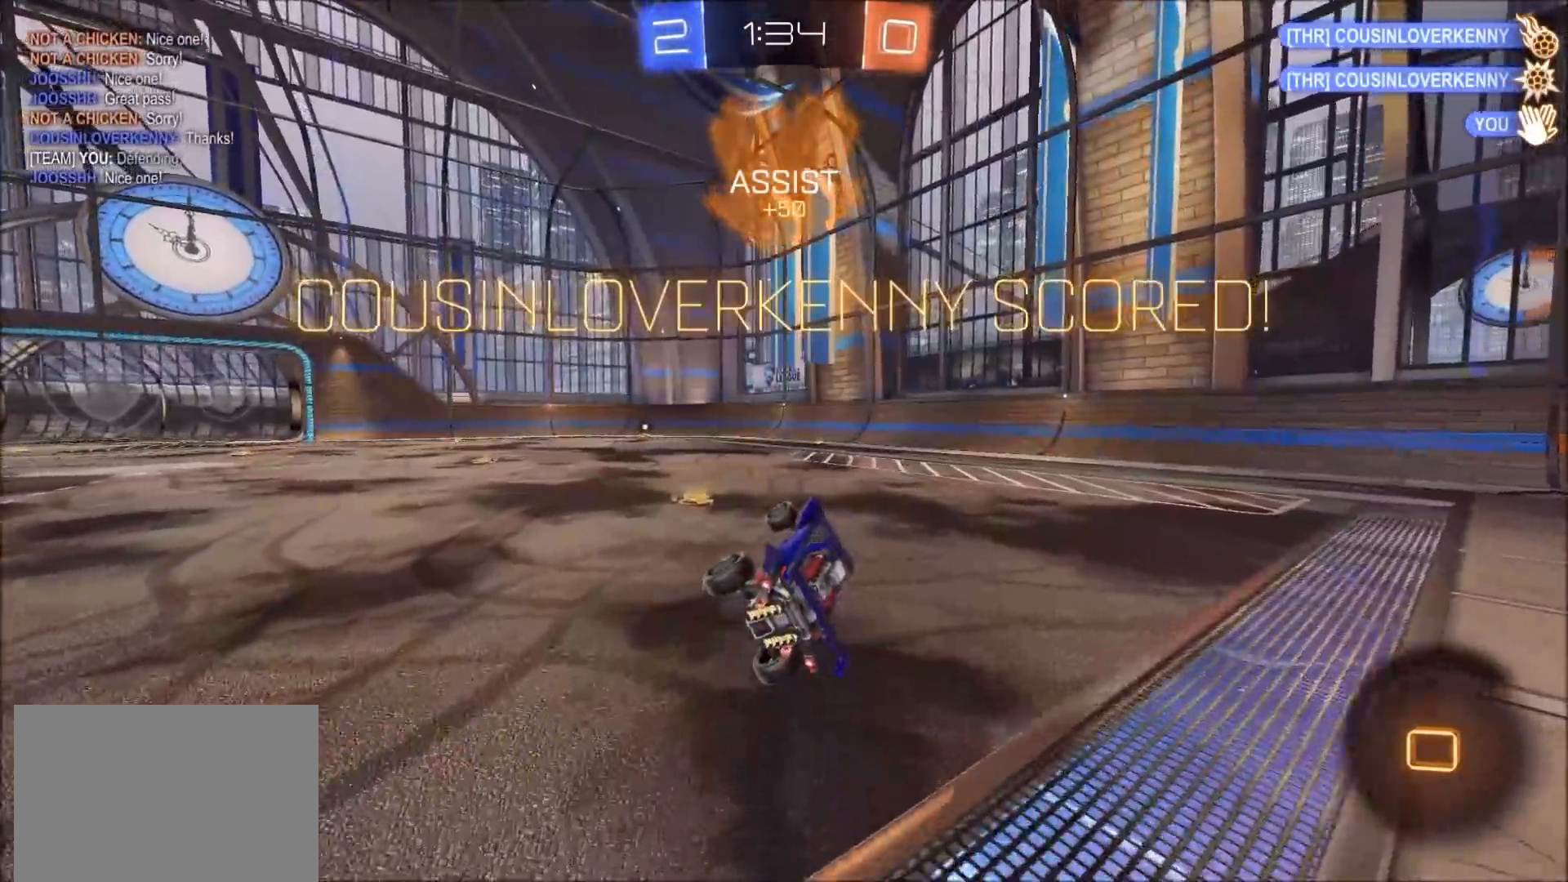
{"buttons": [], "left_stick": "left", "right_stick": "center", "events": [[50, "L1", "up"], [200, "L1", "down"], [200, "left_stick", "up-left"], [300, "L1", "up"], [417, "left_stick", "left"]]}
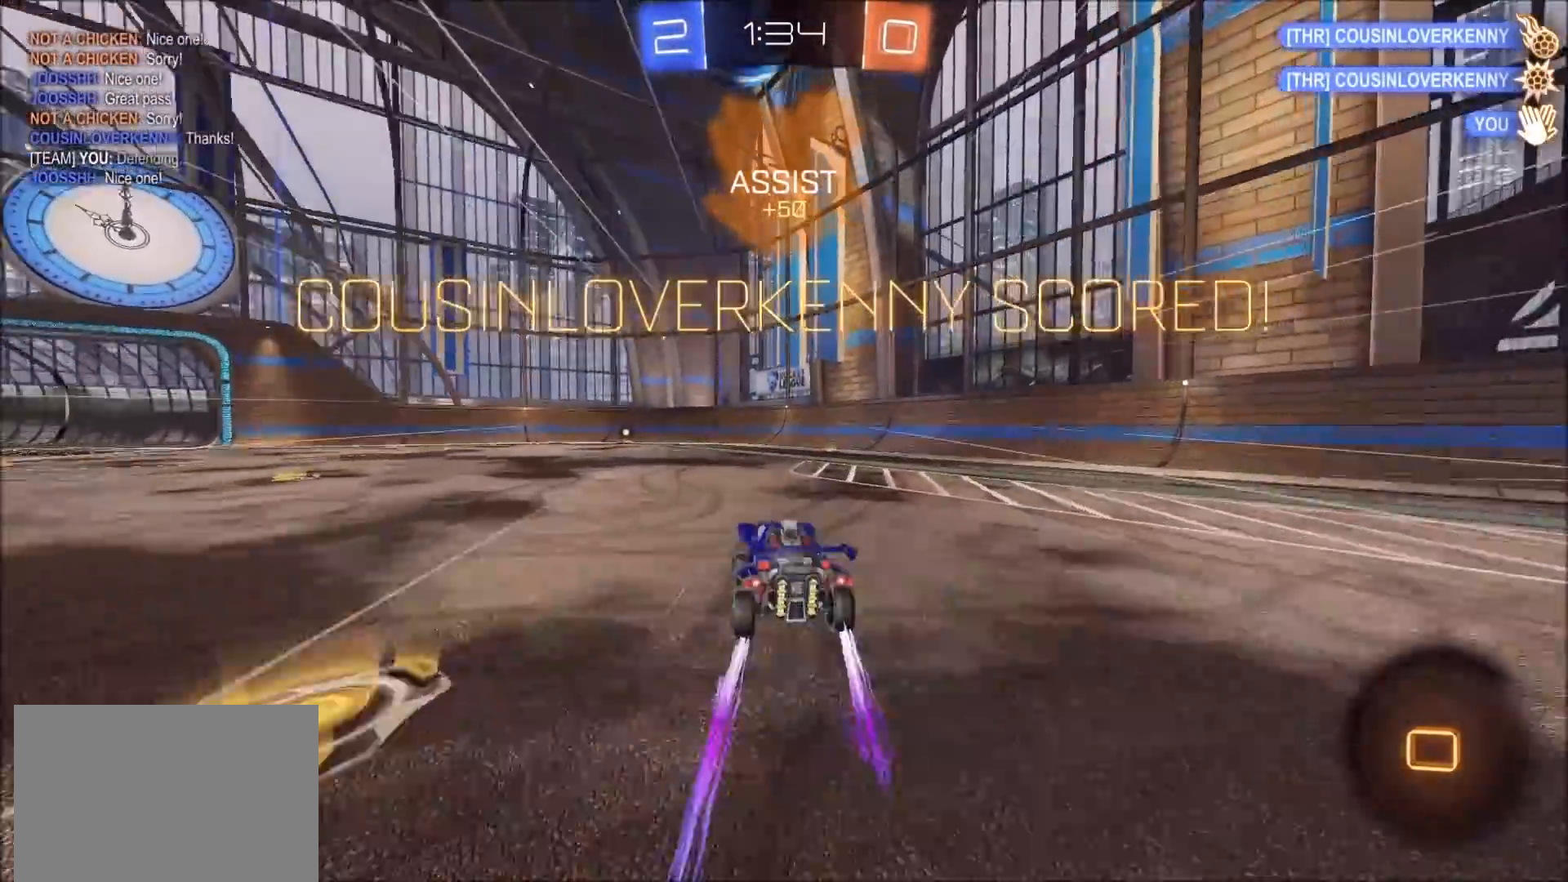
{"buttons": ["CIRCLE"], "left_stick": "down", "right_stick": "center", "events": [[200, "CROSS", "down"], [250, "L1", "down"], [250, "left_stick", "up-right"], [300, "CROSS", "up"], [333, "CROSS", "down"], [350, "left_stick", "down-right"], [367, "L1", "up"], [400, "left_stick", "down"], [433, "CIRCLE", "down"], [500, "CROSS", "up"]]}
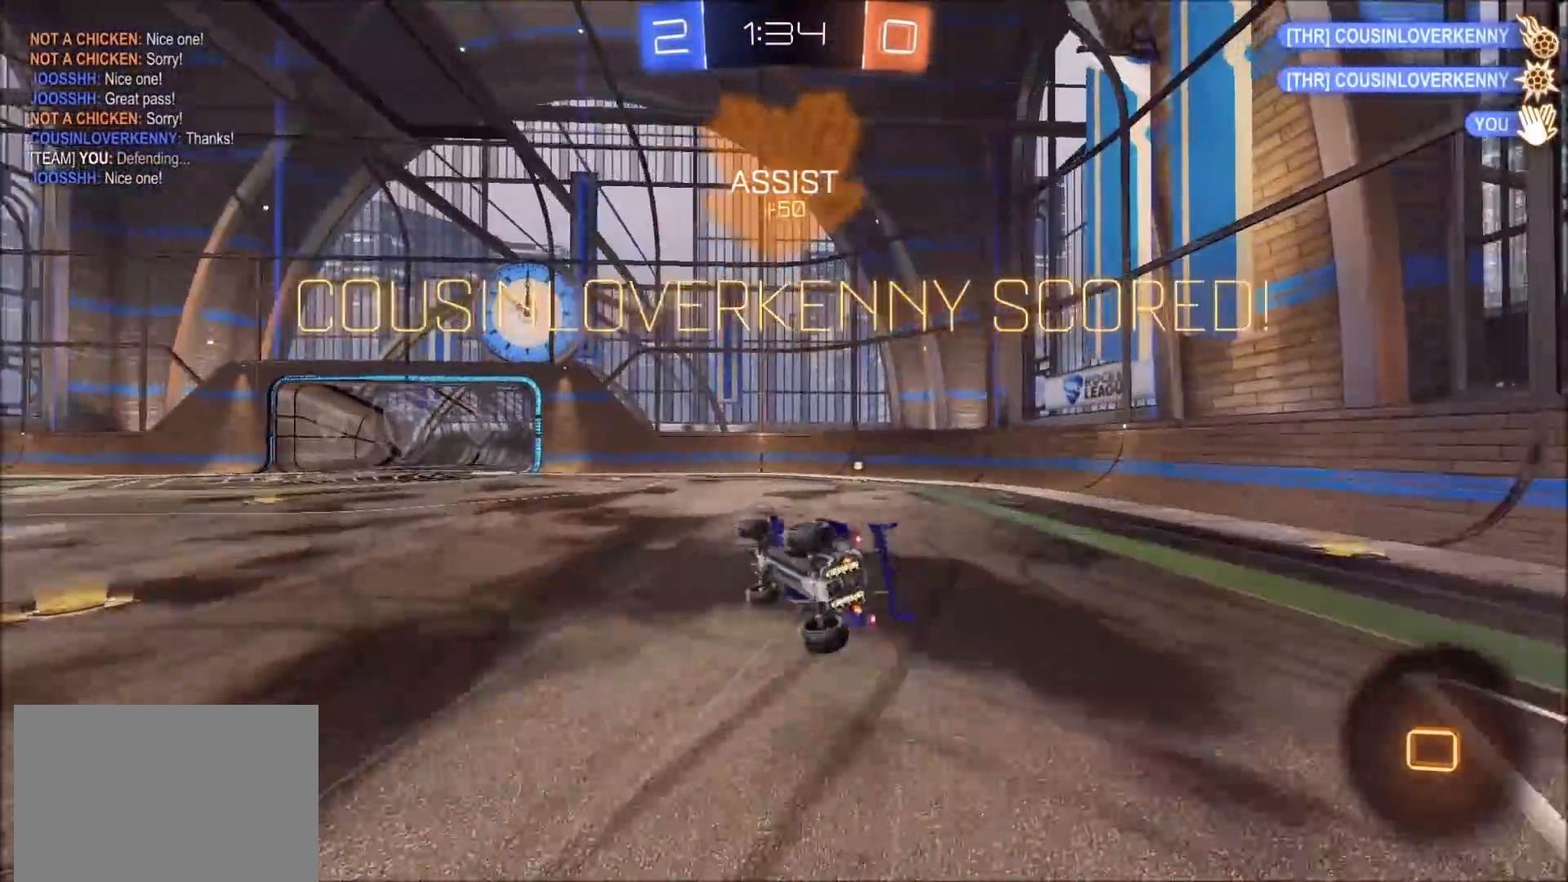
{"buttons": ["CIRCLE", "L1", "R1"], "left_stick": "right", "right_stick": "center", "events": [[67, "left_stick", "down-right"], [150, "R1", "down"], [233, "TRIANGLE", "down"], [283, "L1", "down"], [283, "left_stick", "right"], [367, "TRIANGLE", "up"]]}
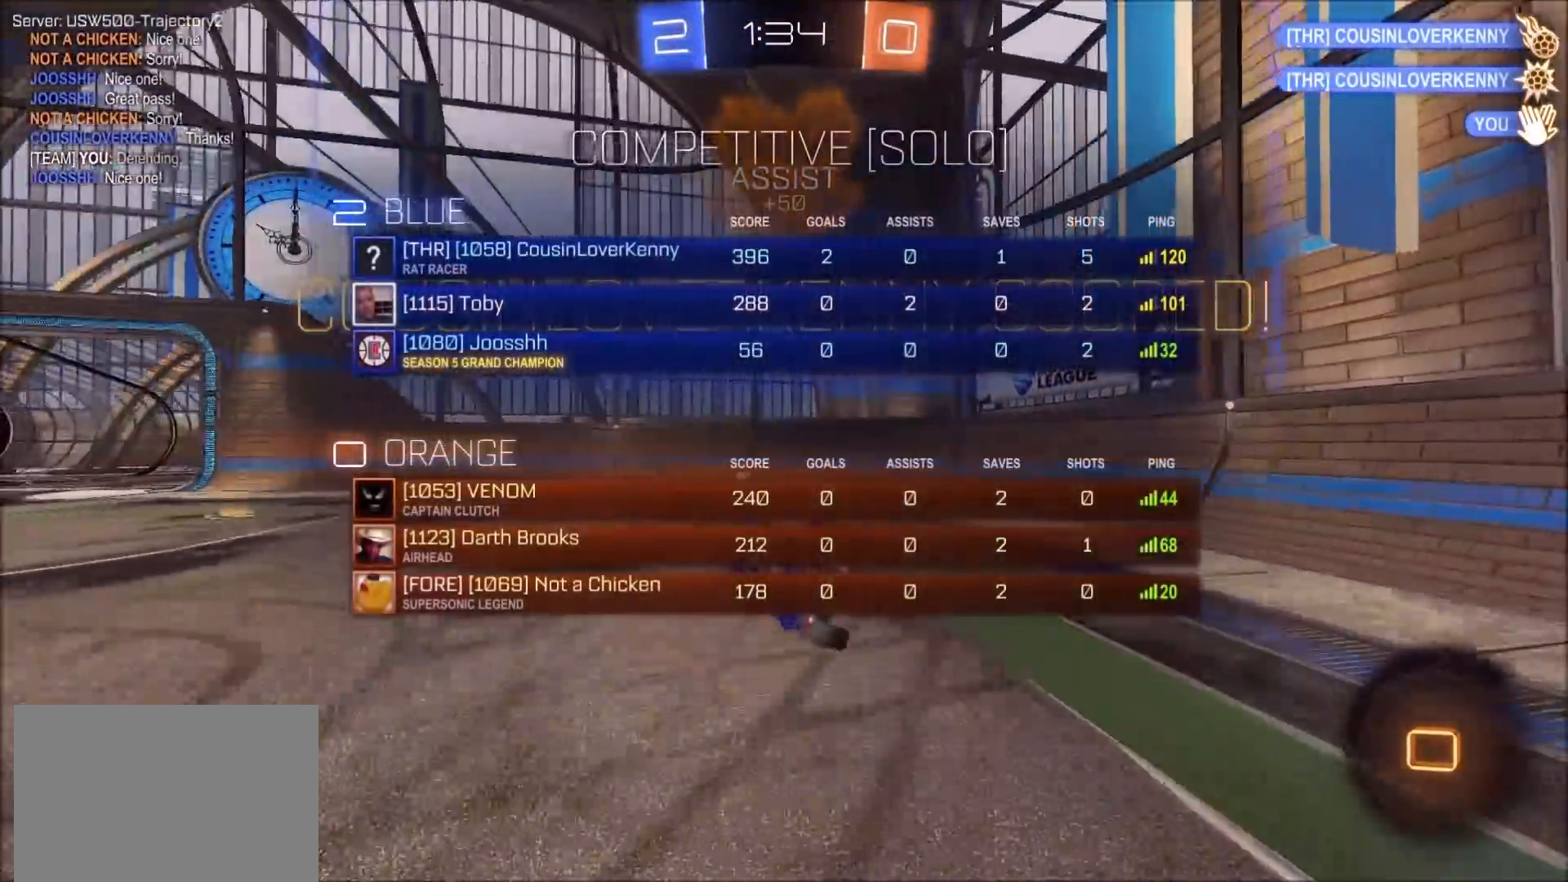
{"buttons": [], "left_stick": "center", "right_stick": "center", "events": [[17, "L1", "up"], [50, "left_stick", "center"], [67, "TRIANGLE", "down"], [83, "CIRCLE", "up"], [200, "CIRCLE", "down"], [217, "TRIANGLE", "up"], [250, "R1", "up"], [367, "CIRCLE", "up"], [400, "CROSS", "down"], [483, "CROSS", "up"]]}
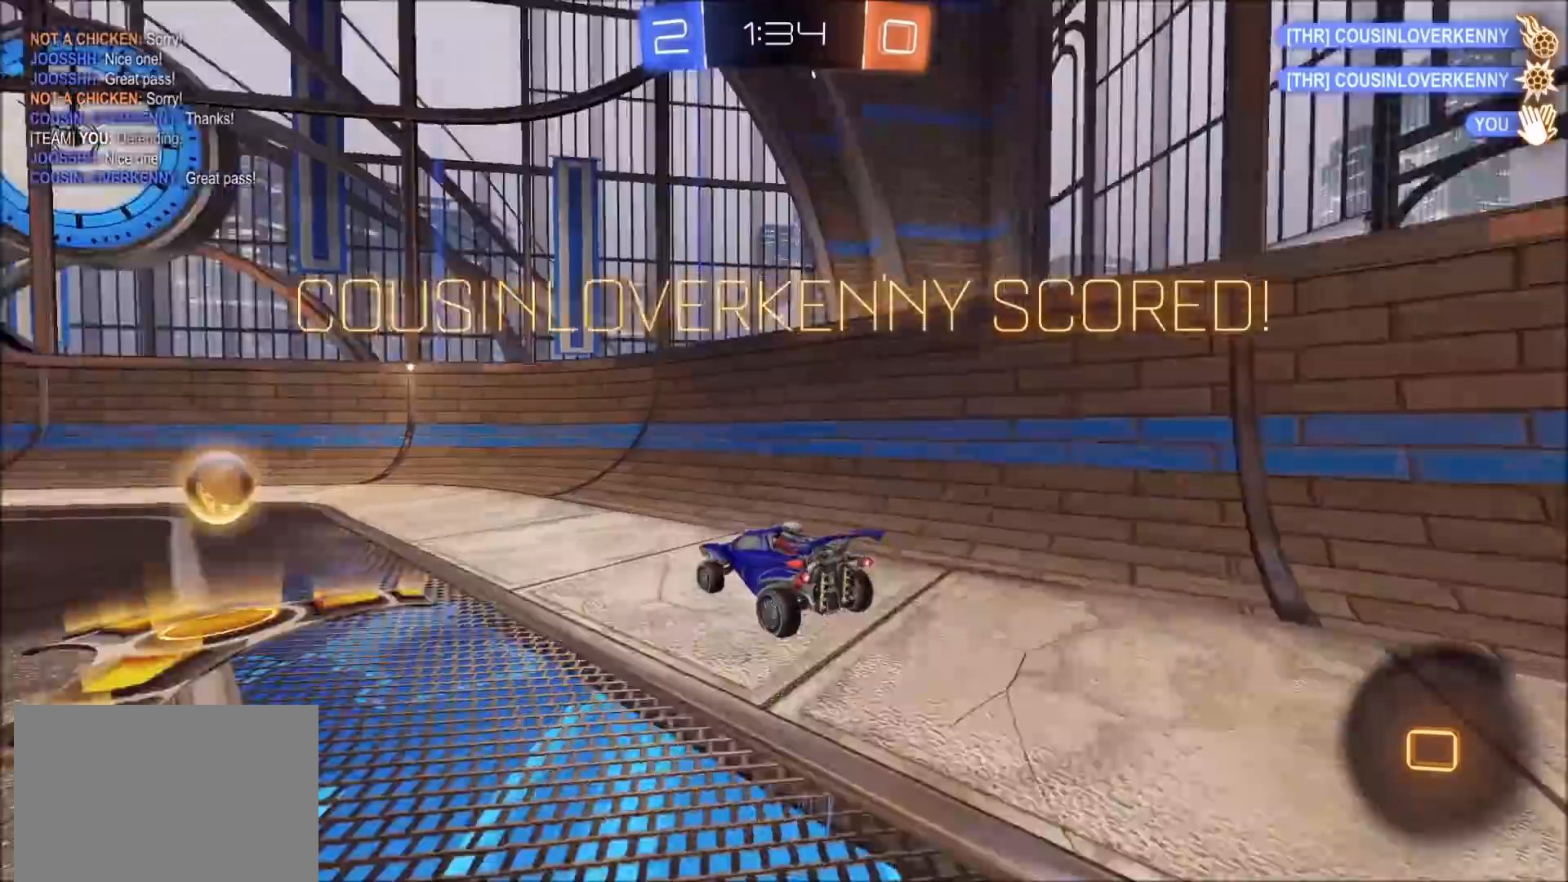
{"buttons": [], "left_stick": "center", "right_stick": "center", "events": [[67, "CROSS", "down"], [117, "CROSS", "up"]]}
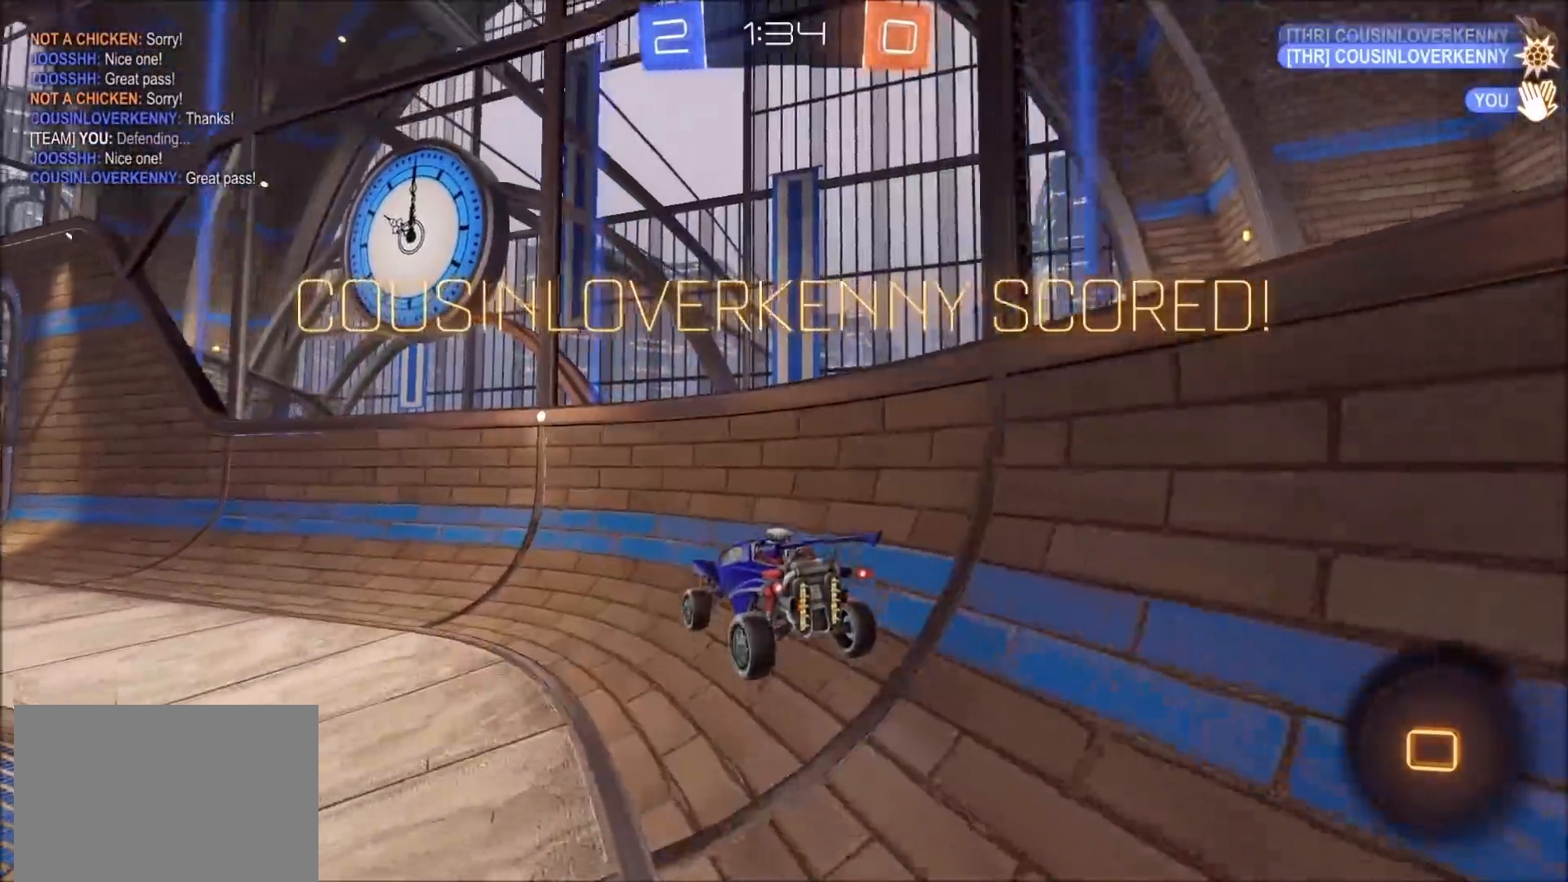
{"buttons": ["CROSS", "R1"], "left_stick": "center", "right_stick": "center", "events": [[67, "CROSS", "down"], [217, "CROSS", "up"], [333, "CROSS", "down"], [400, "R1", "down"], [417, "CROSS", "up"], [483, "CROSS", "down"]]}
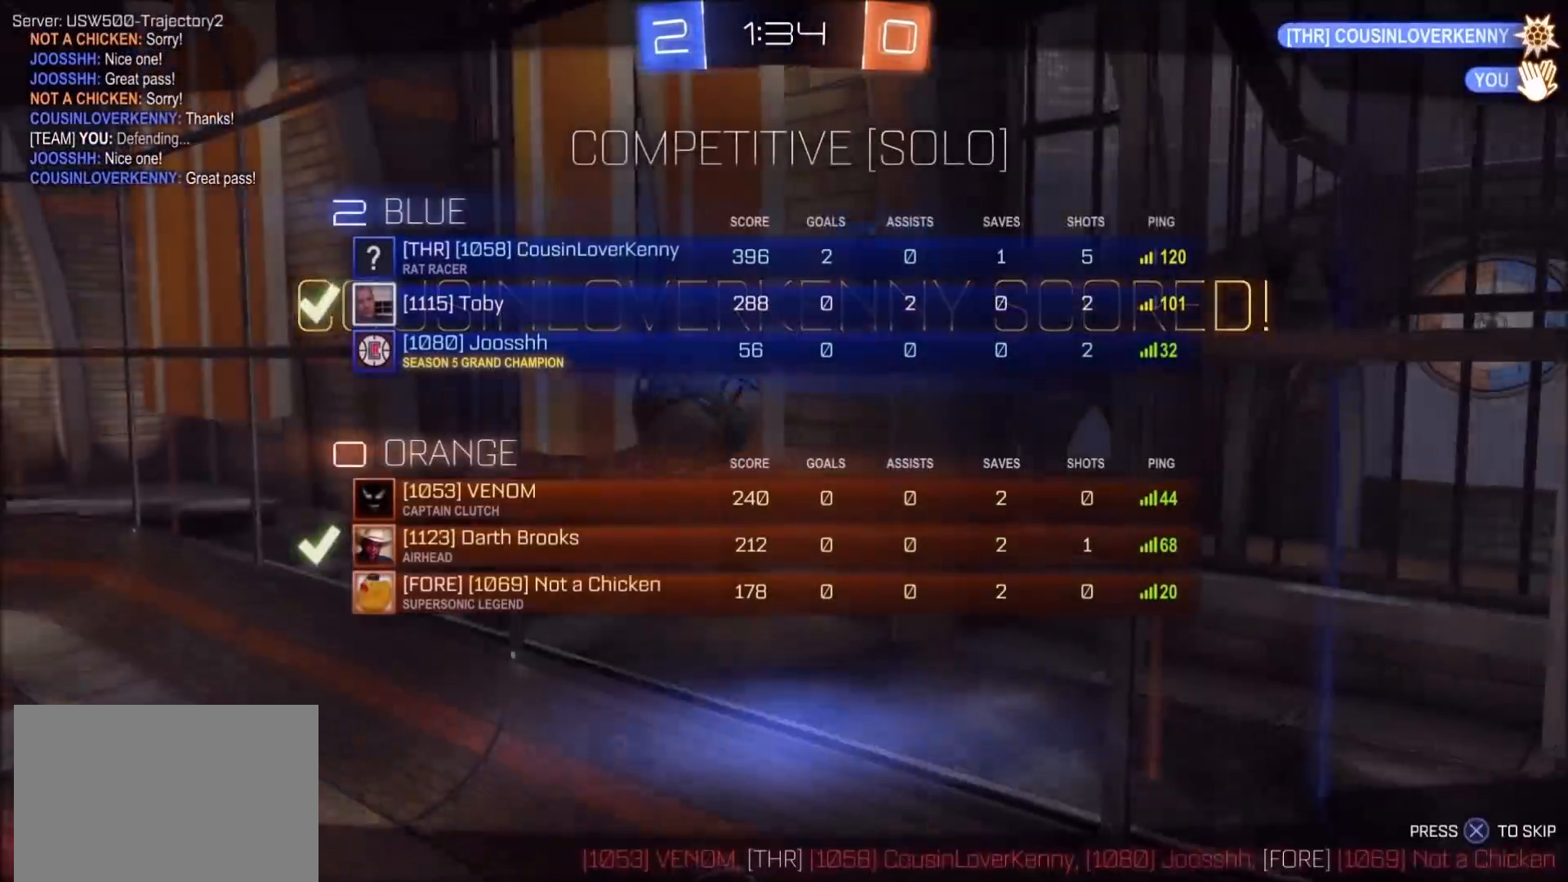
{"buttons": ["CROSS", "R1"], "left_stick": "center", "right_stick": "center", "events": [[67, "CROSS", "up"], [167, "CROSS", "down"], [433, "CROSS", "up"], [500, "CROSS", "down"]]}
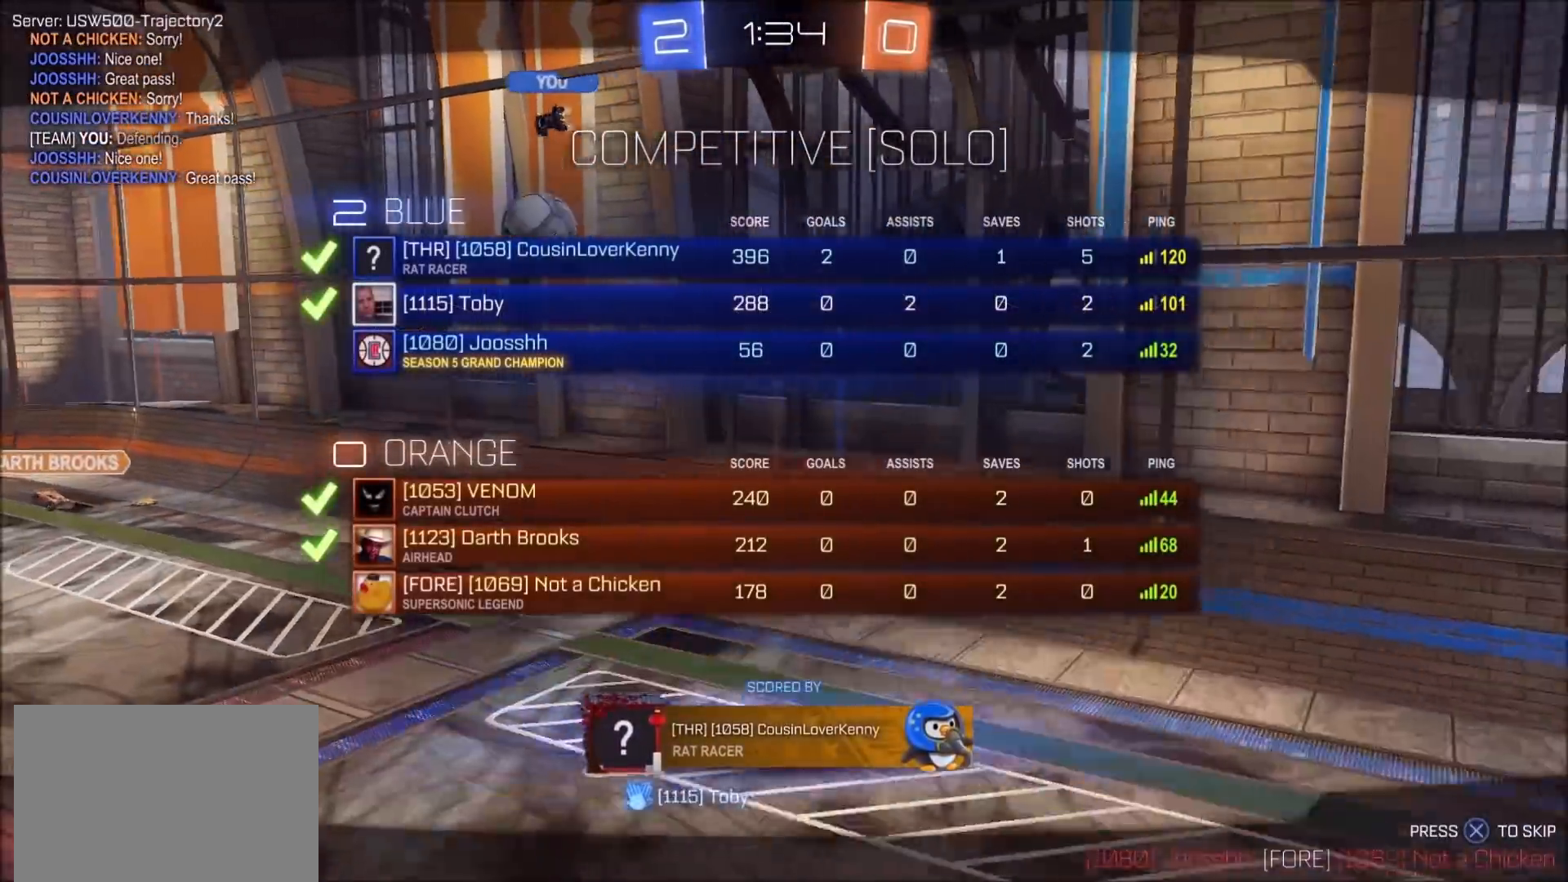
{"buttons": ["CROSS"], "left_stick": "center", "right_stick": "center", "events": [[133, "CROSS", "up"], [217, "CROSS", "down"], [333, "CROSS", "up"], [333, "R1", "up"], [450, "CROSS", "down"]]}